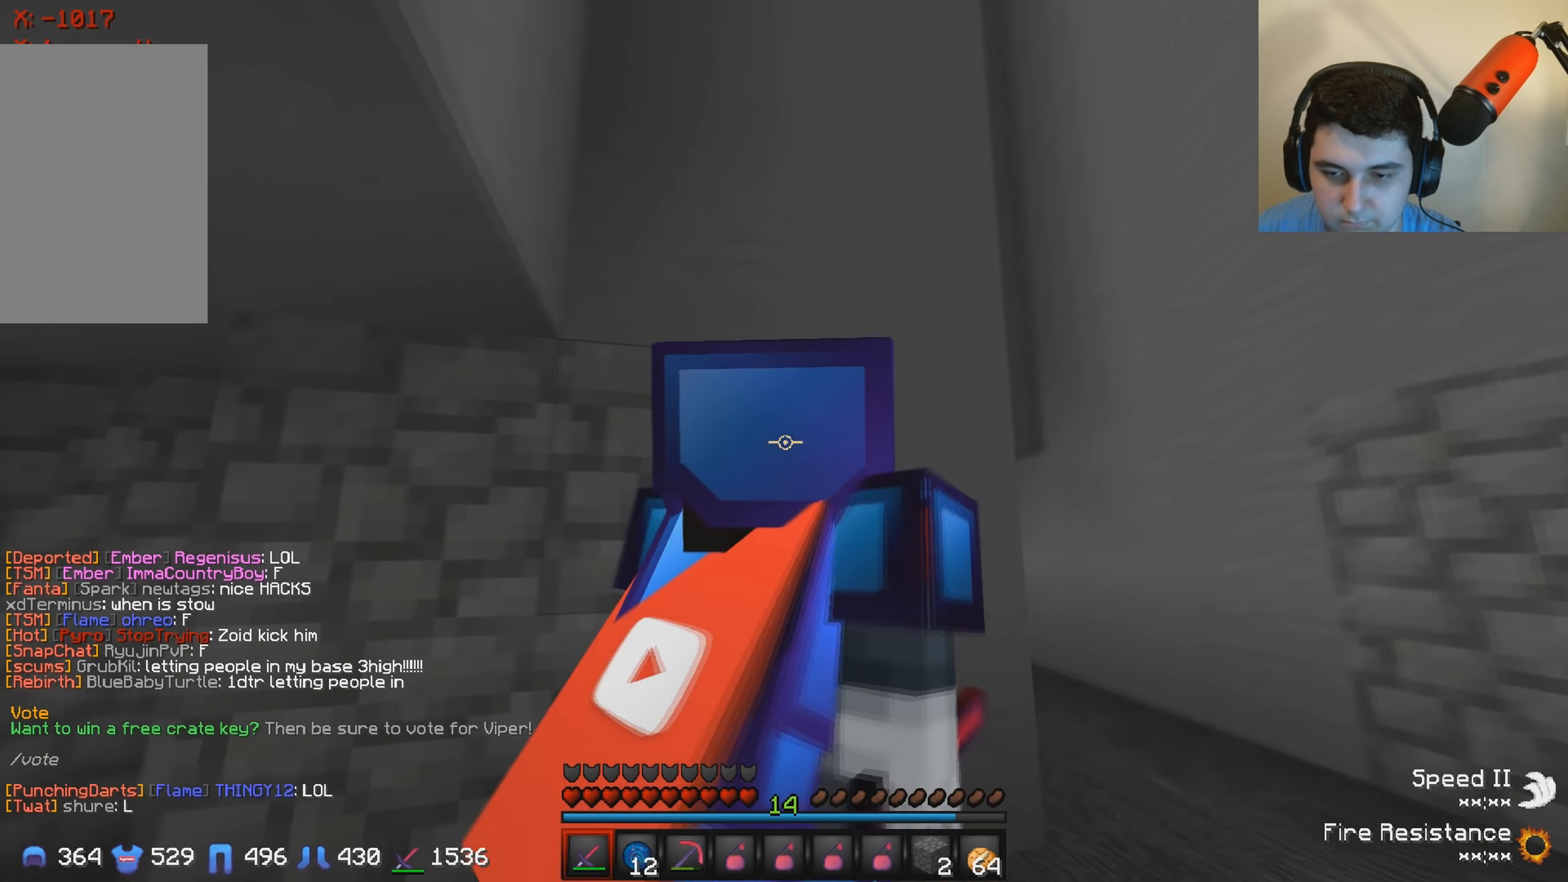
Gameplay with keyboard; each line is a JSON object with the keys held at the frame after it. "events" lists presses ("down") and releases ("up") of "a", "d", "s" and "w" between this image and that frame as [ms after this image, input, new state], when the widget could be followed in between. No other keys are recorded. Mouse input is not recorded.
{"keys": ["d"], "events": []}
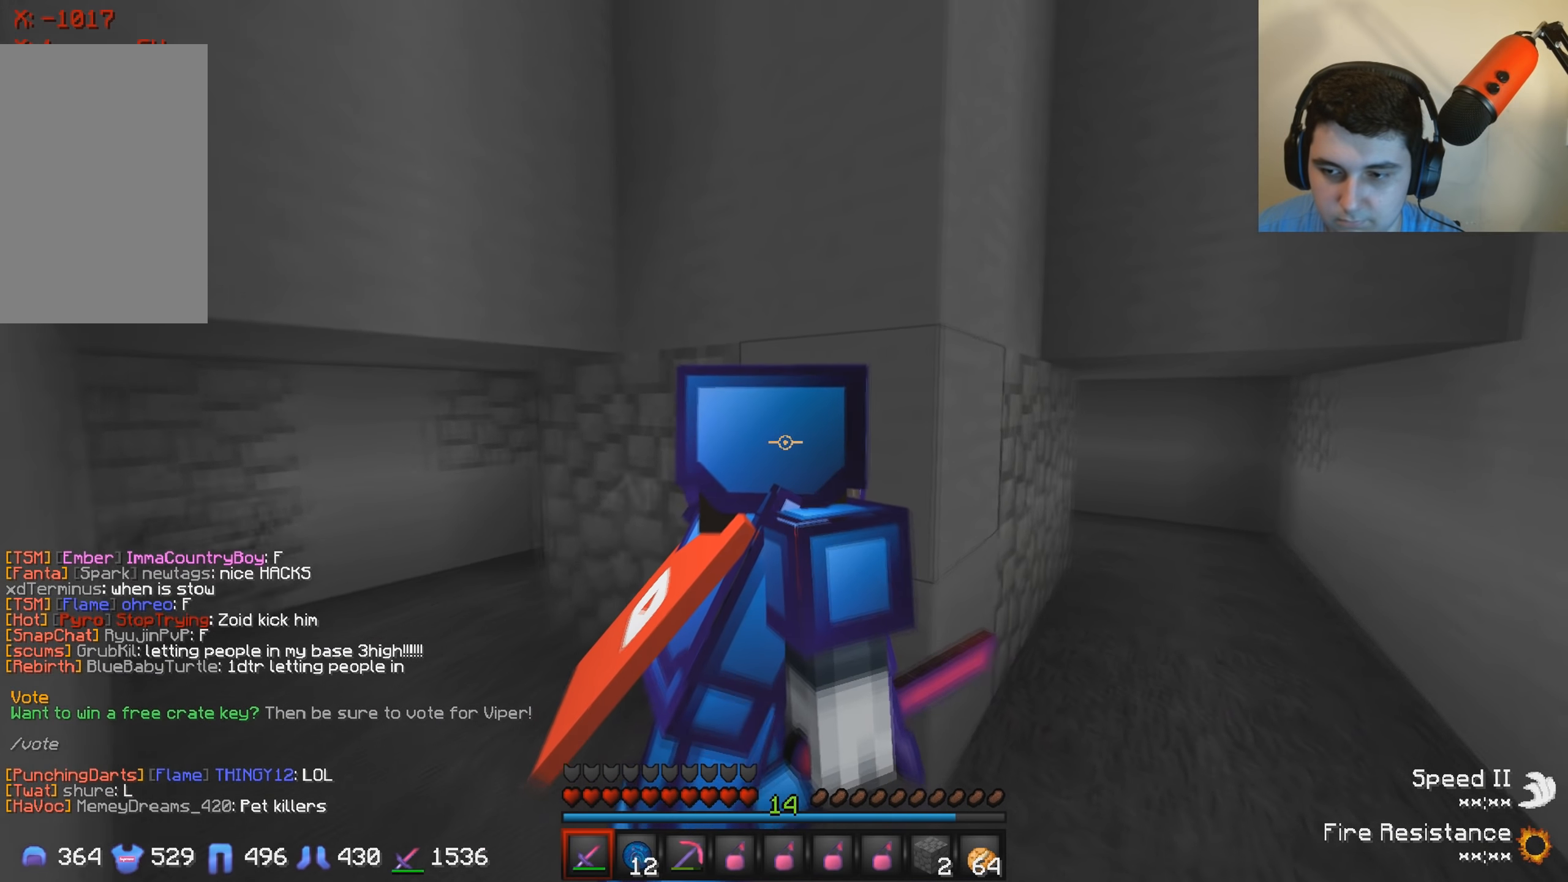
{"keys": ["d"], "events": []}
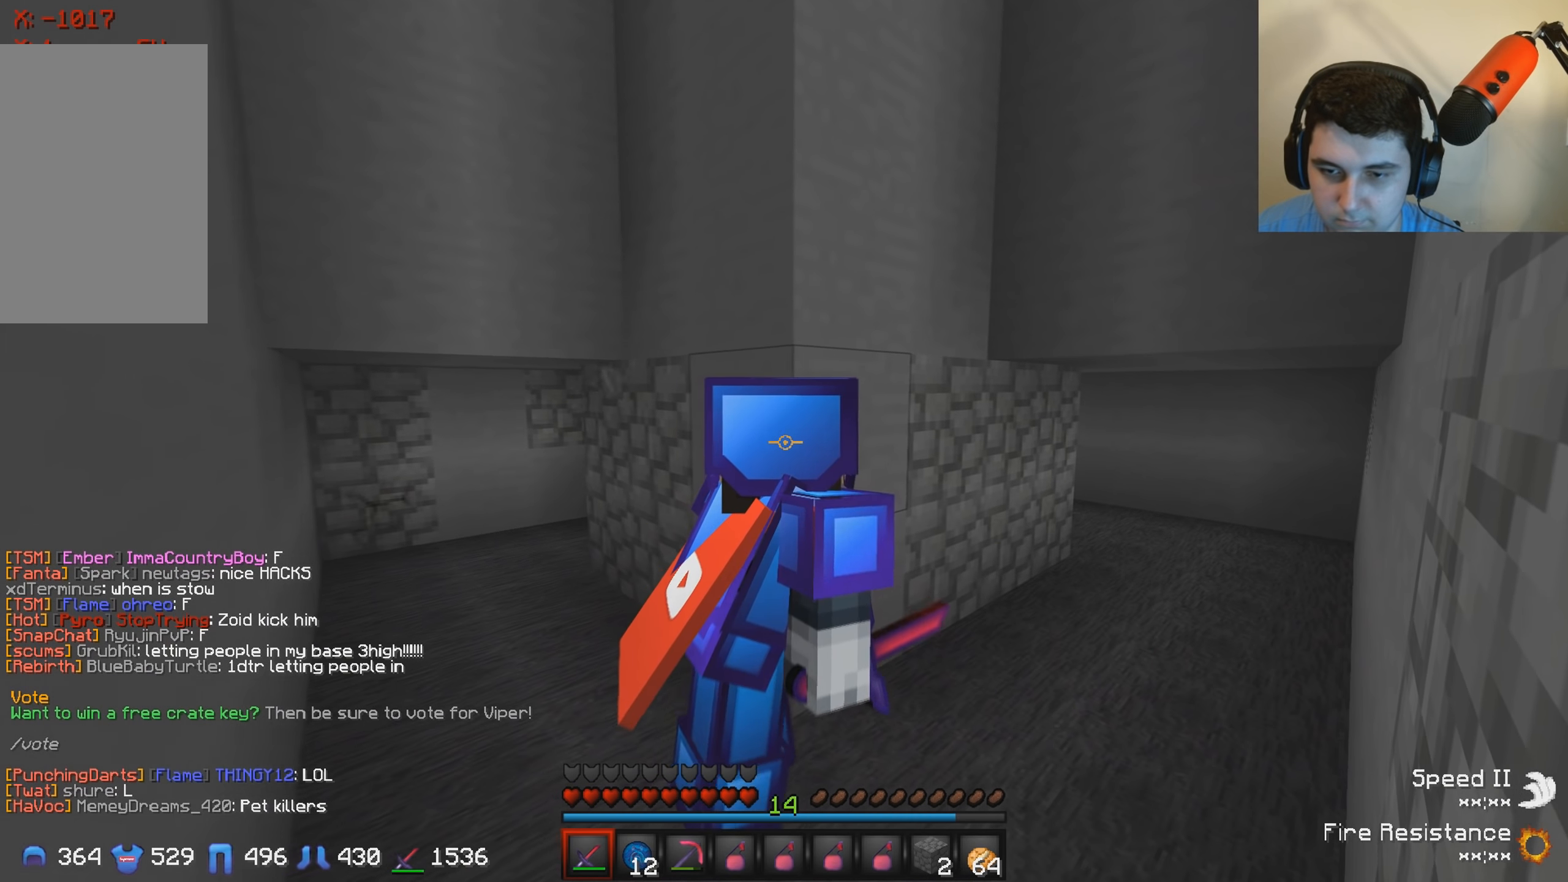
{"keys": ["w"], "events": [[166, "w", "down"], [483, "d", "up"]]}
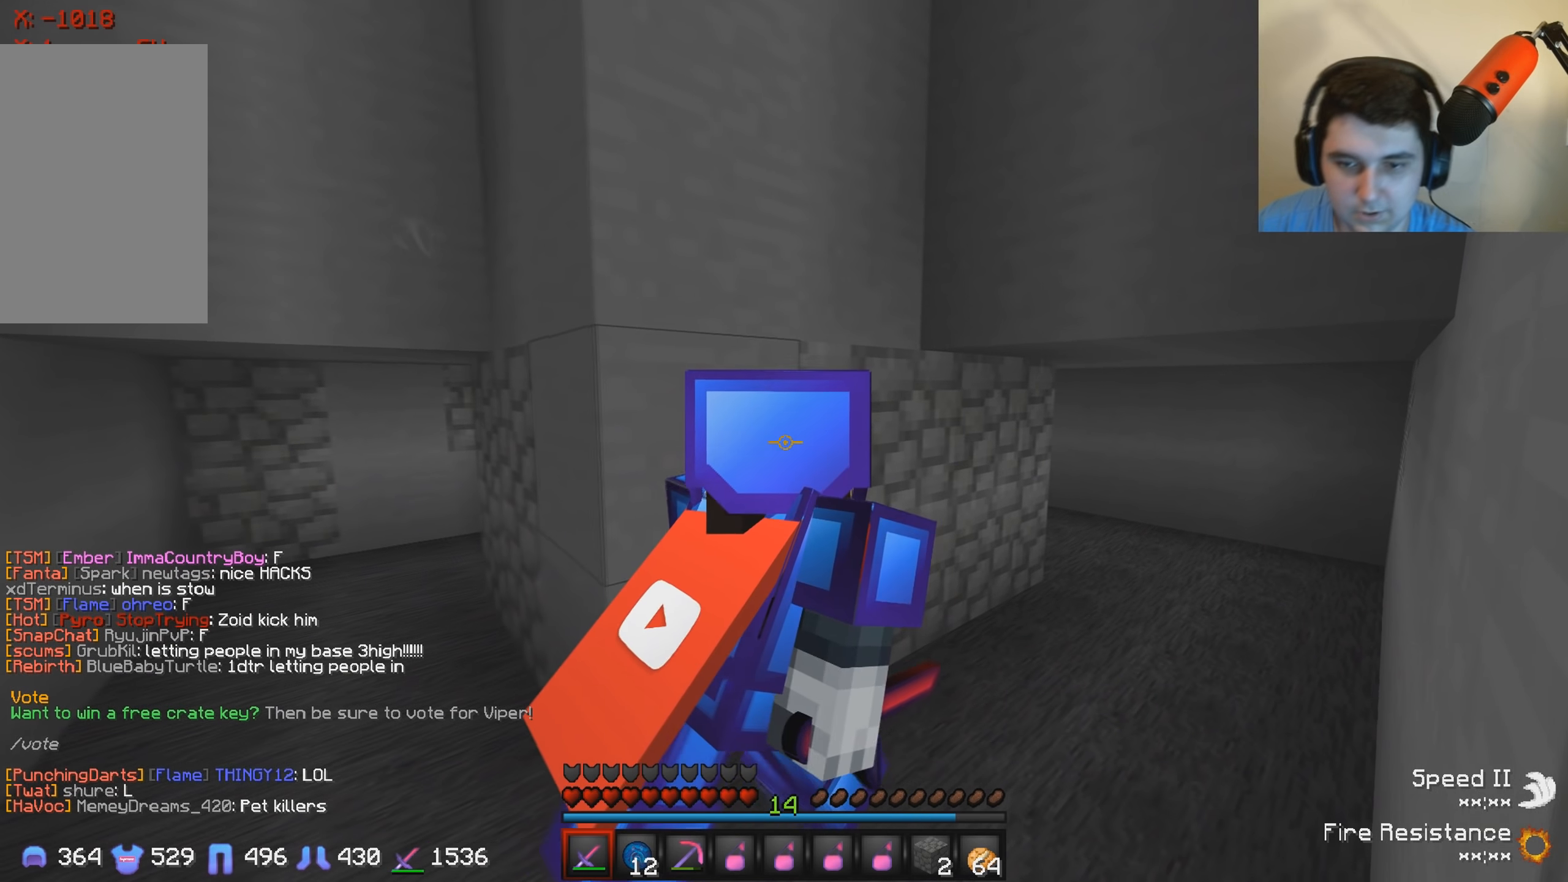
{"keys": ["a", "s"], "events": [[16, "w", "up"], [400, "a", "down"], [416, "s", "down"]]}
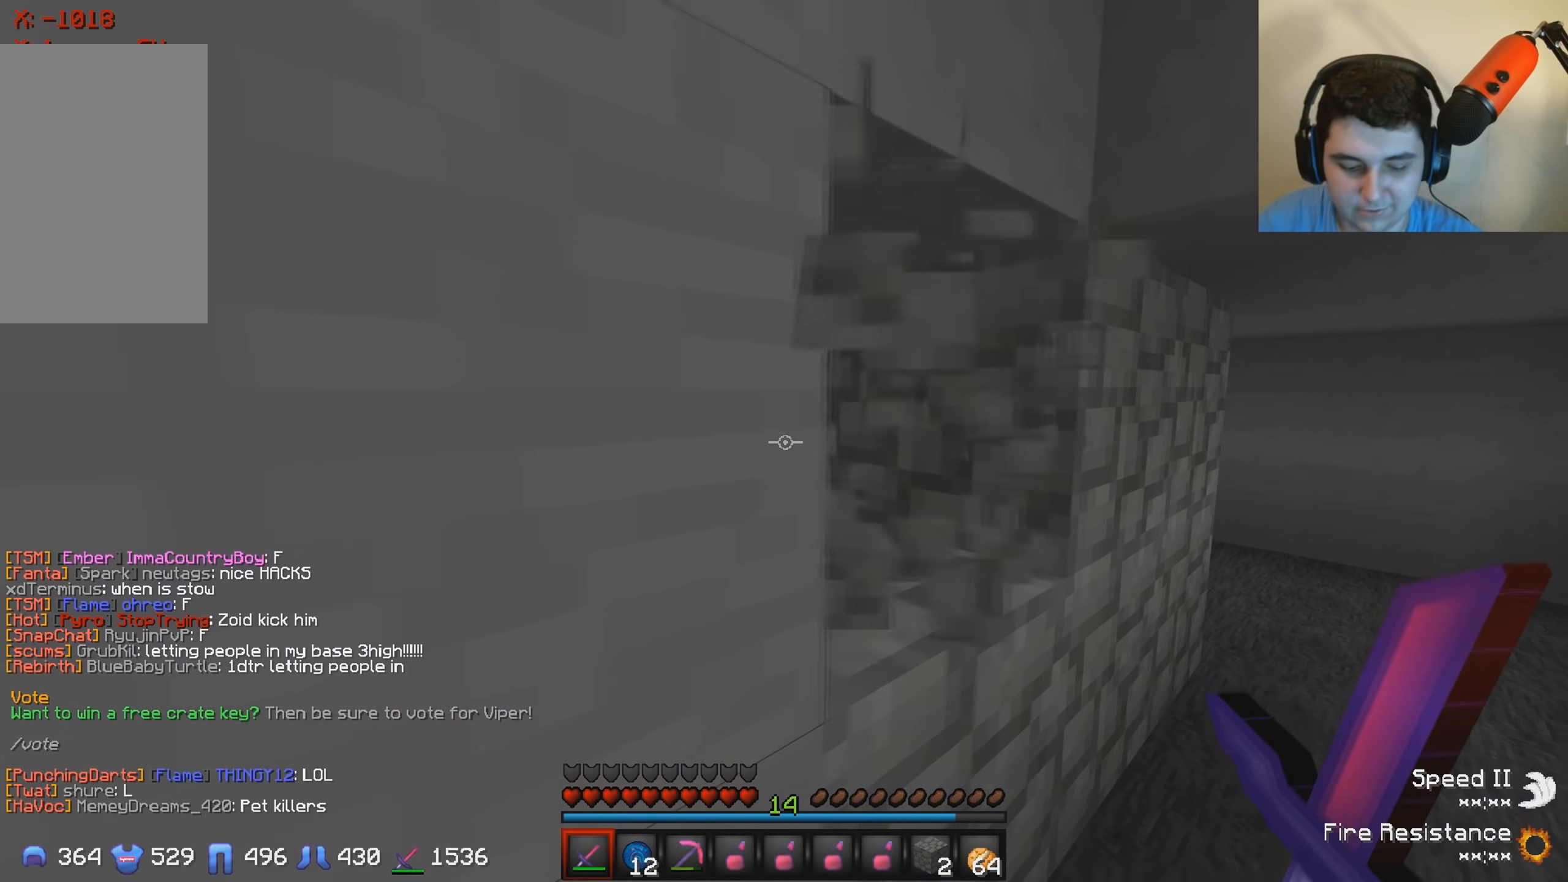
{"keys": [], "events": [[100, "a", "up"], [100, "s", "up"]]}
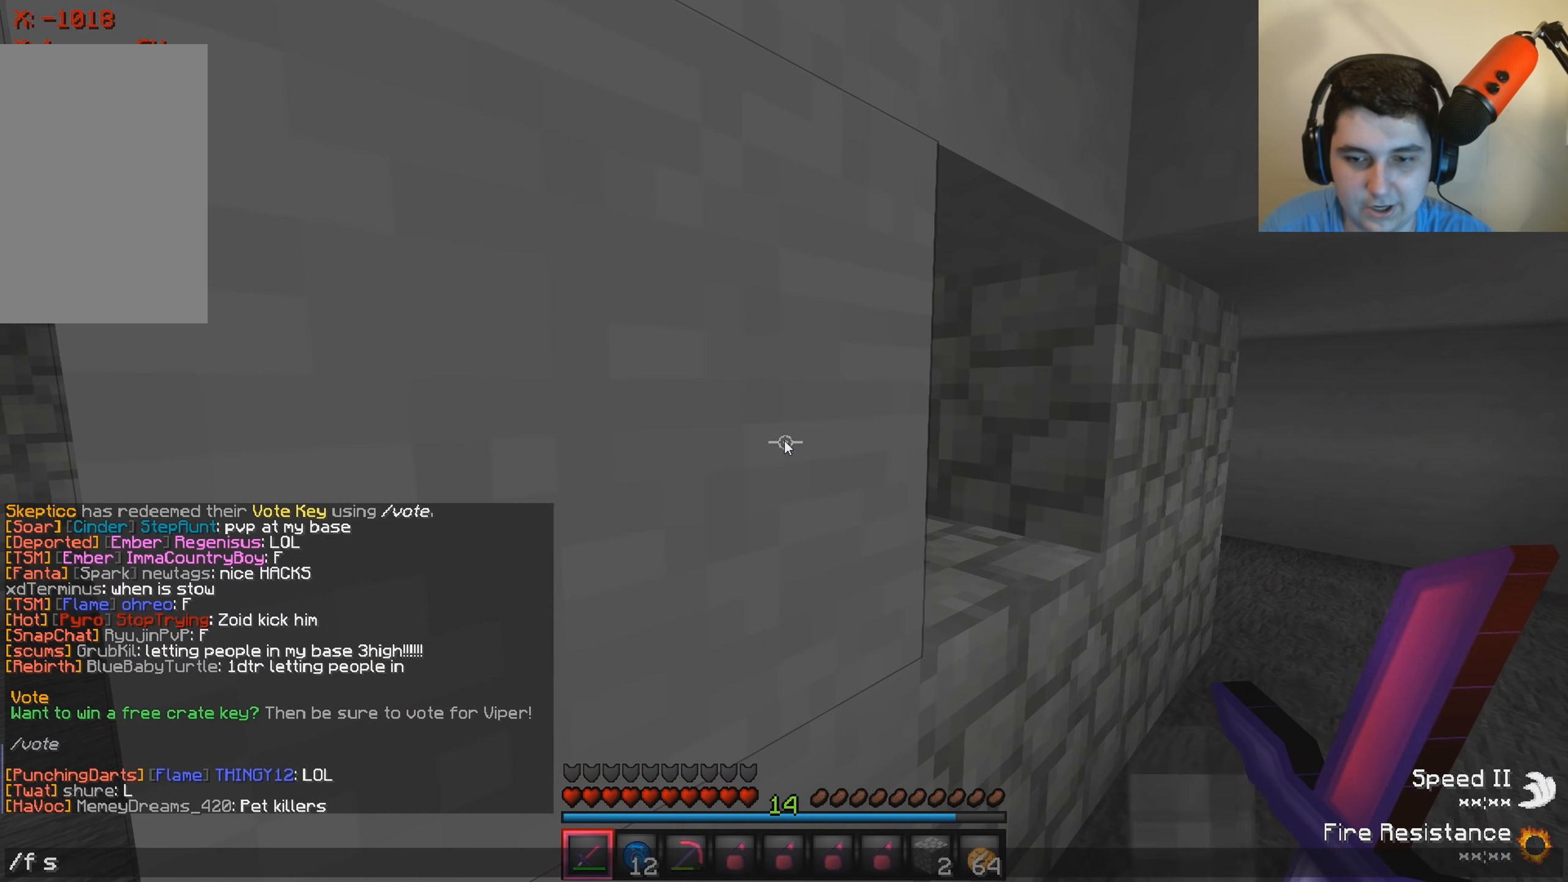
{"keys": [], "events": []}
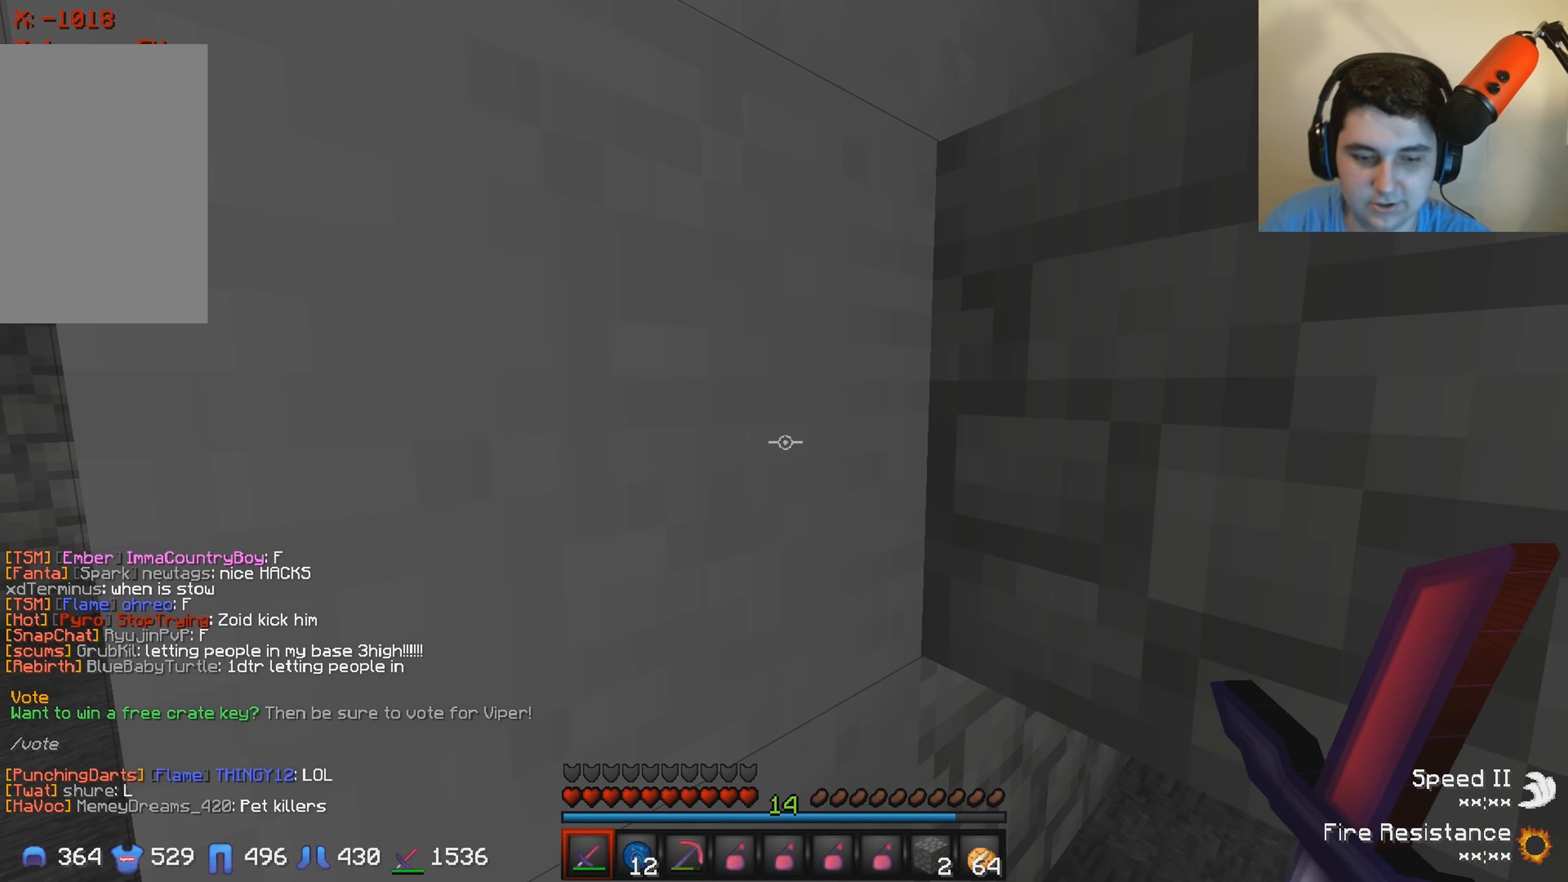
{"keys": [], "events": []}
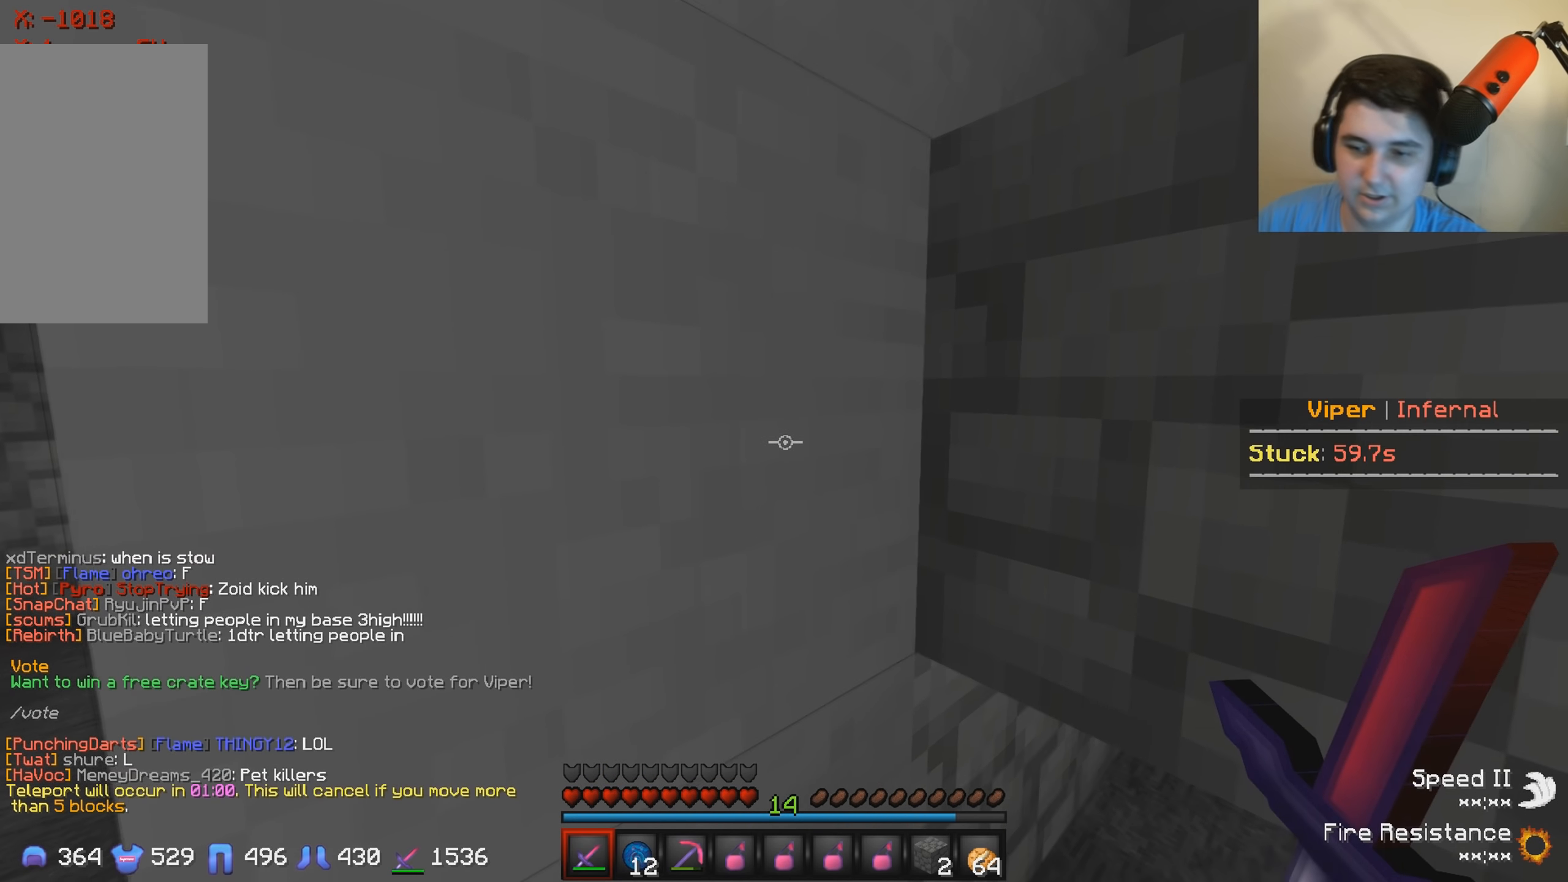
{"keys": ["s"], "events": [[217, "s", "down"]]}
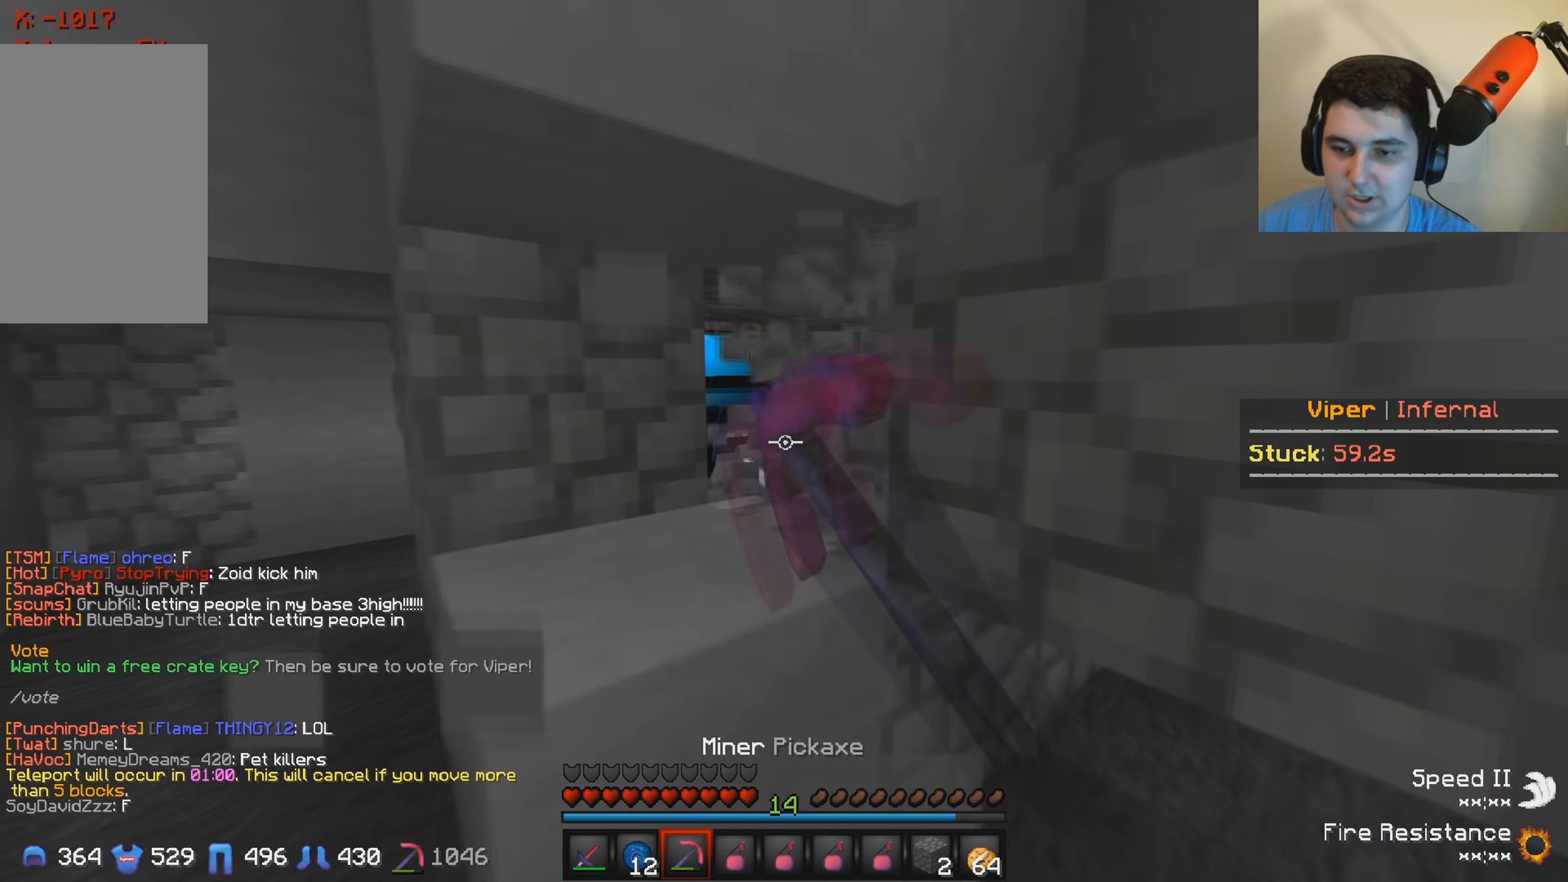
{"keys": ["a"], "events": [[67, "a", "down"], [150, "s", "up"]]}
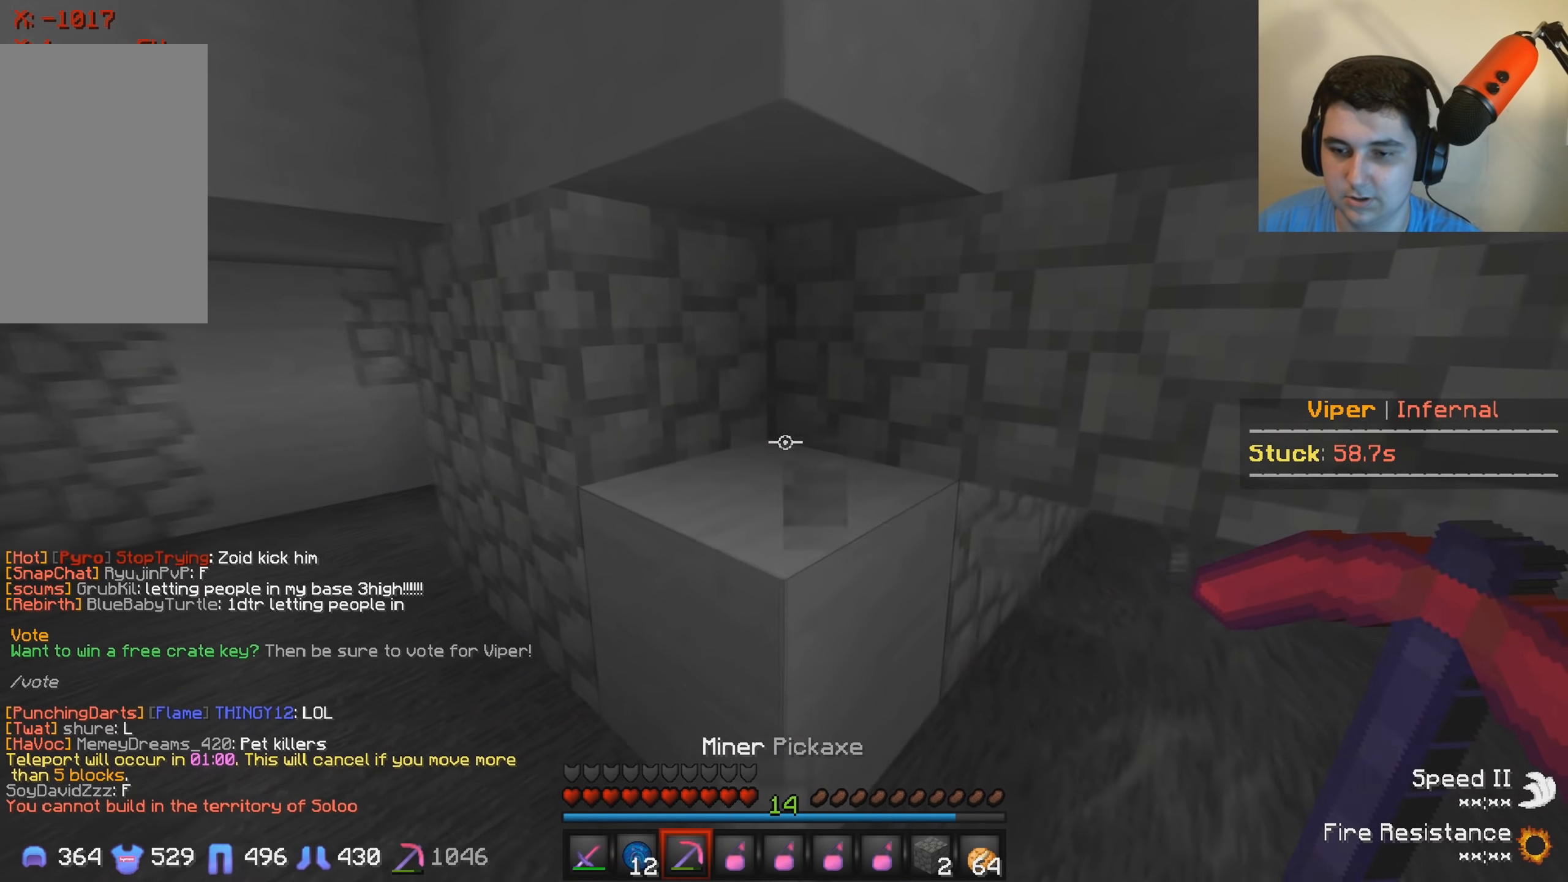
{"keys": ["d"], "events": [[84, "w", "down"], [300, "a", "up"], [300, "w", "up"], [384, "d", "down"]]}
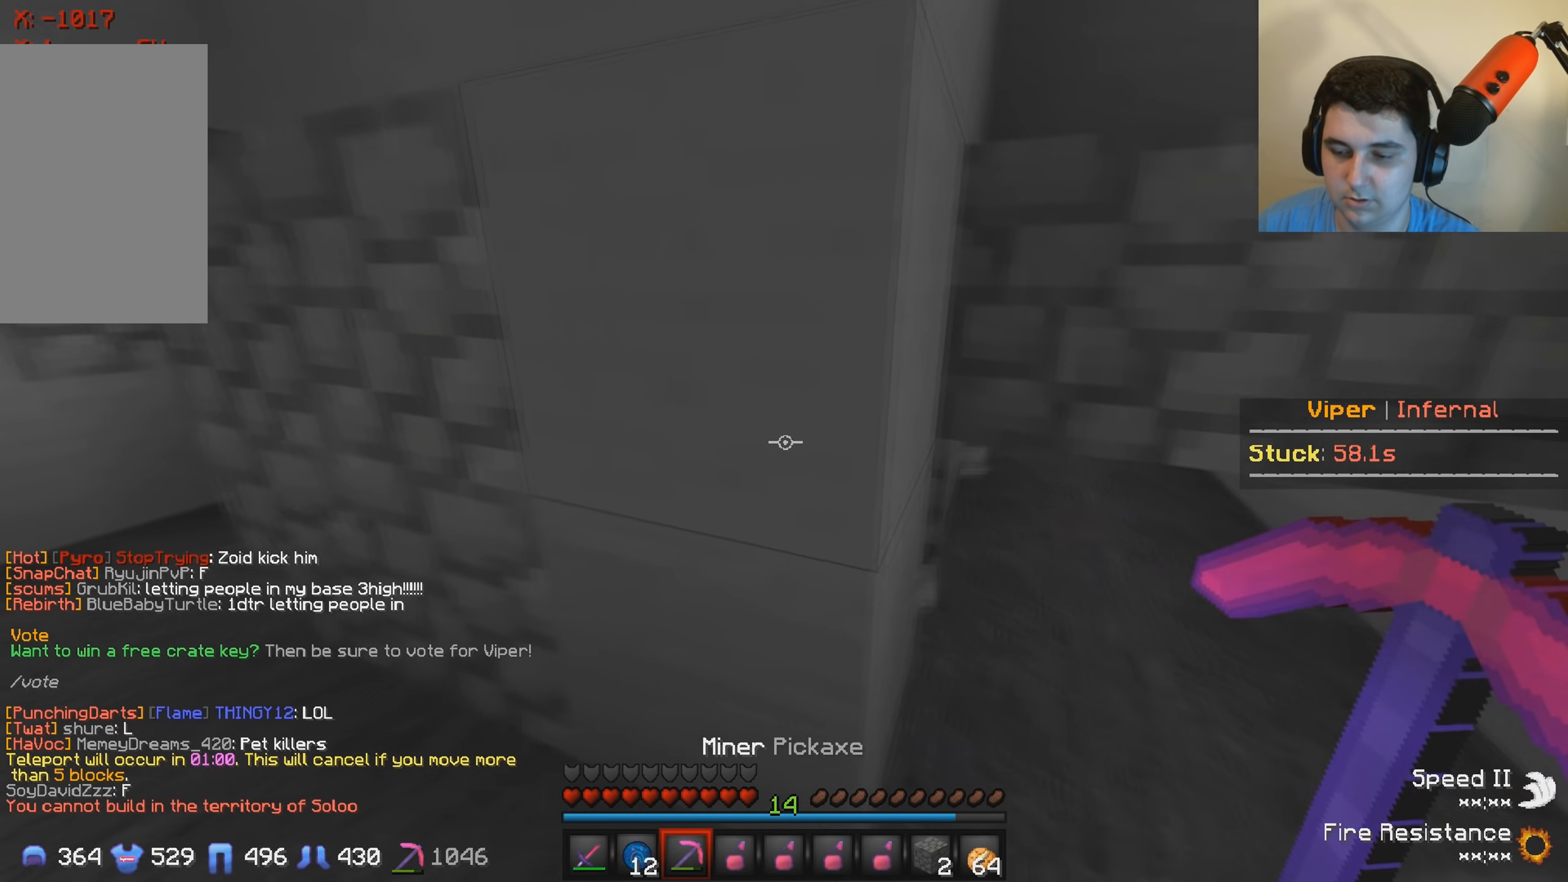
{"keys": ["d"], "events": [[184, "w", "down"], [500, "w", "up"]]}
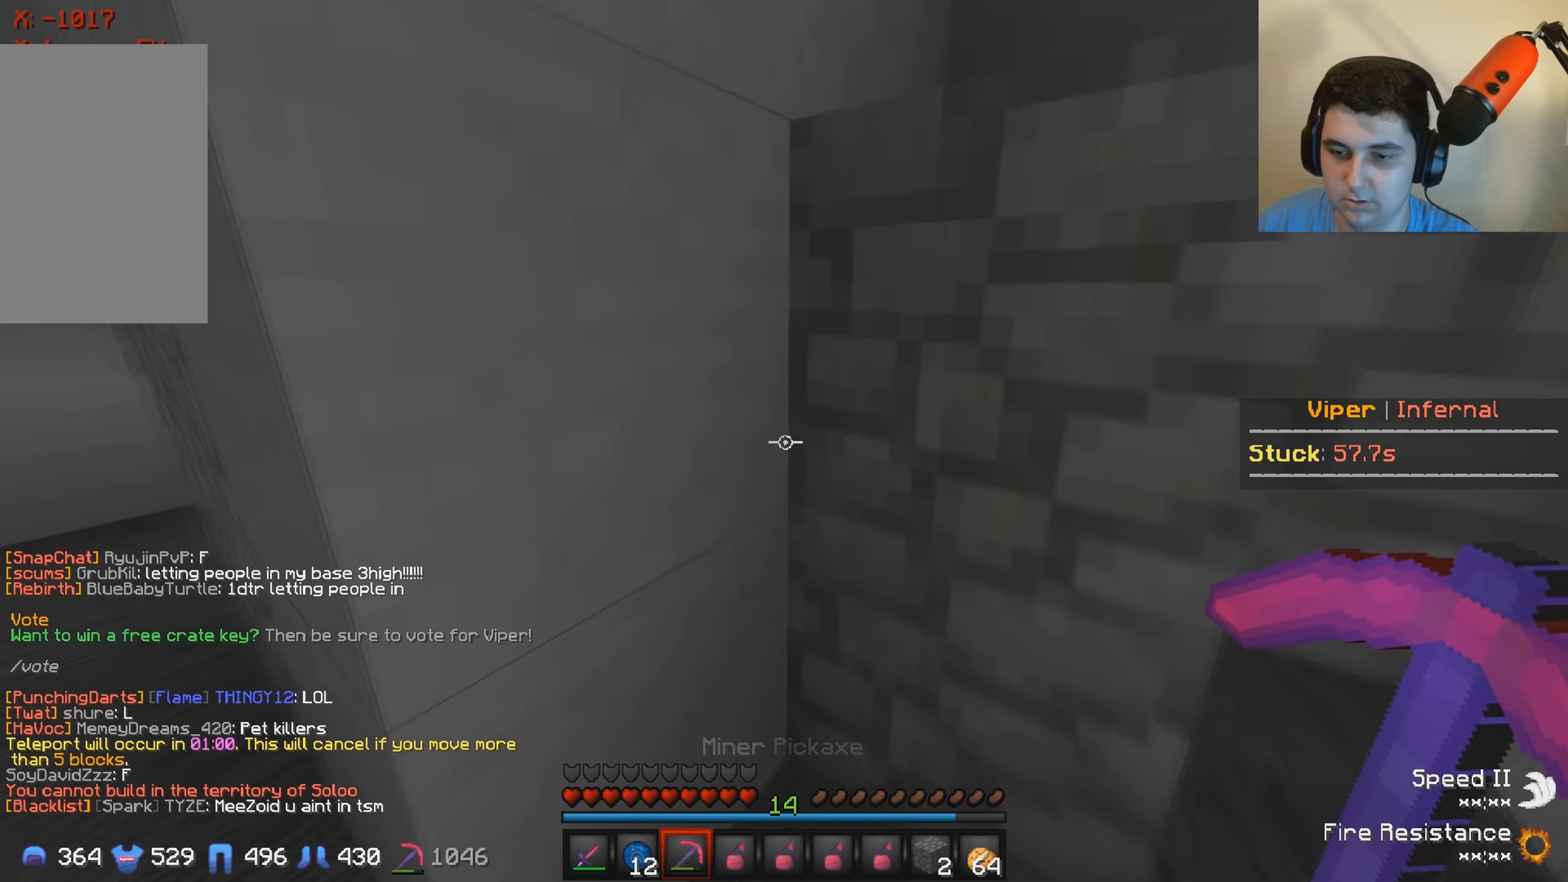
{"keys": ["d"], "events": [[100, "d", "up"], [384, "d", "down"]]}
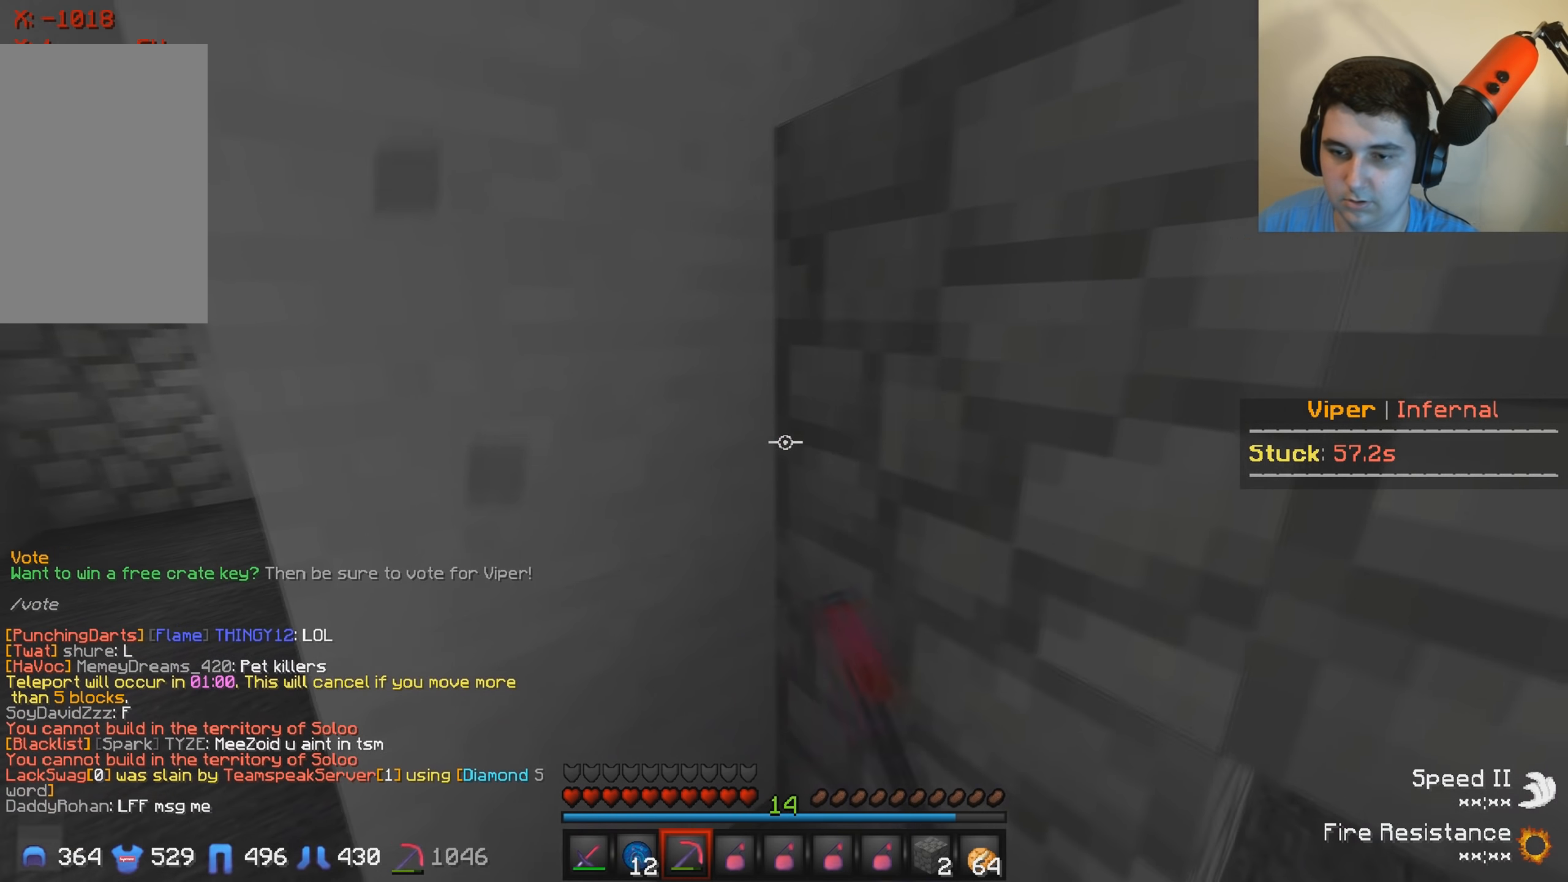
{"keys": [], "events": [[84, "d", "up"]]}
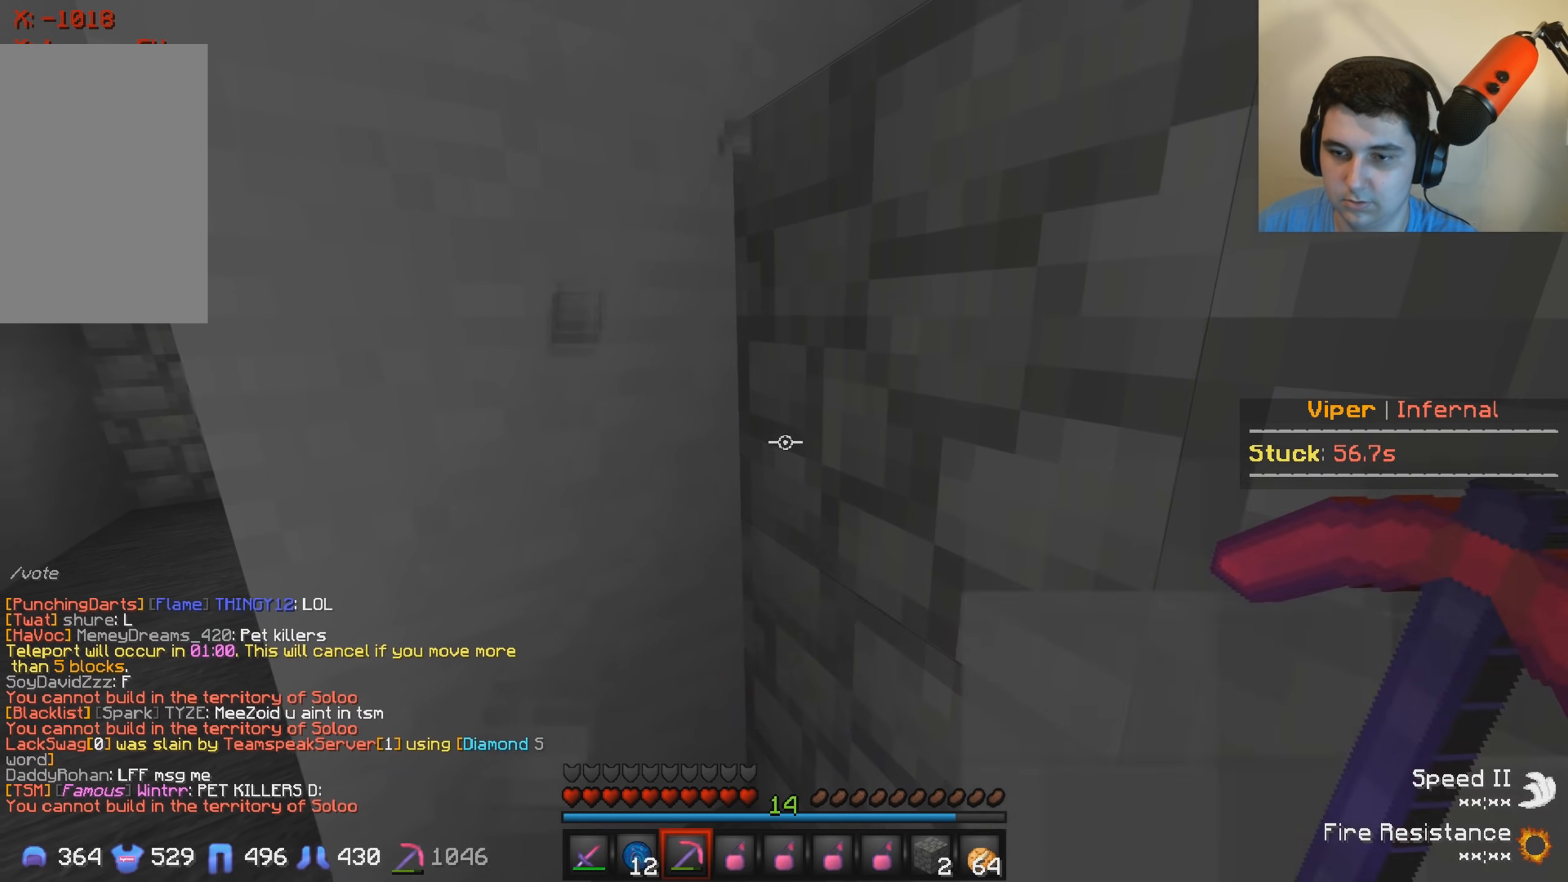
{"keys": ["a"], "events": [[84, "a", "down"], [184, "s", "down"], [434, "s", "up"]]}
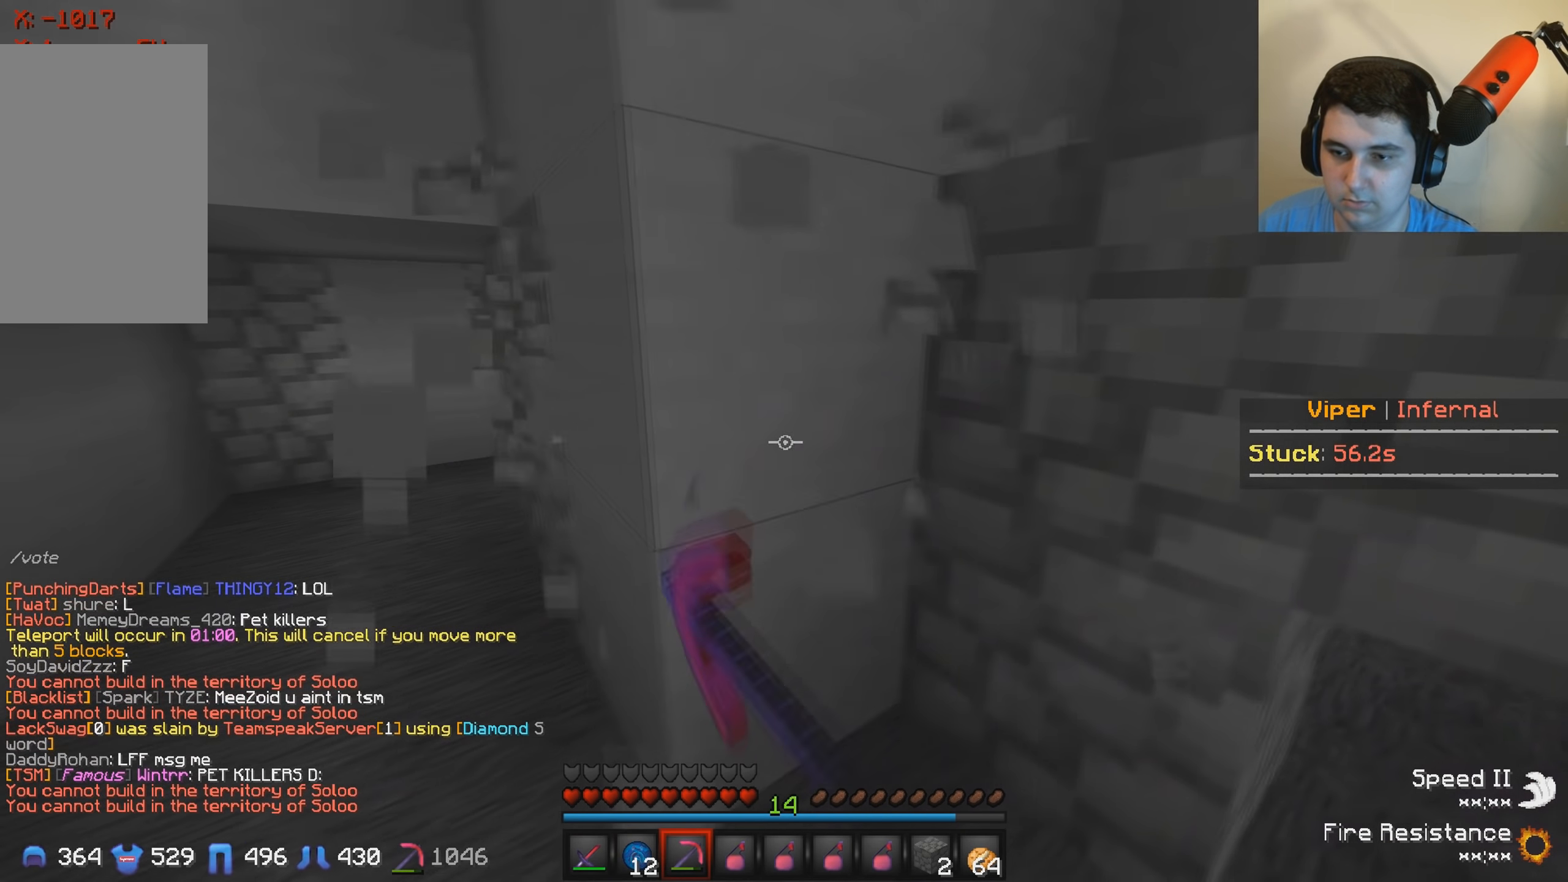
{"keys": ["a", "w"], "events": [[84, "w", "down"]]}
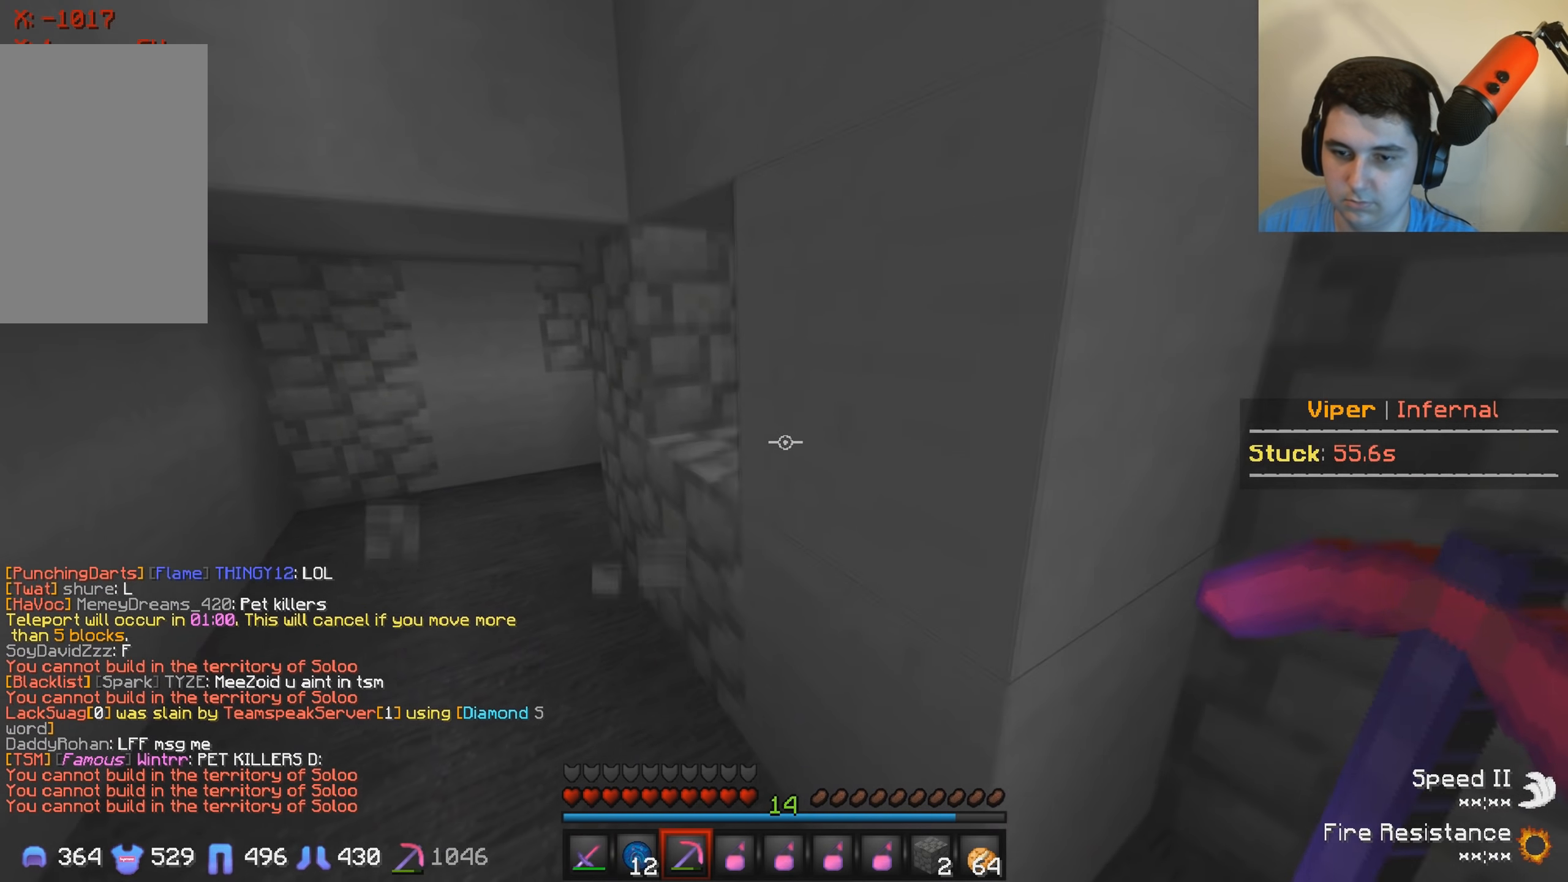
{"keys": ["w"], "events": [[67, "w", "up"], [167, "a", "up"], [200, "w", "down"], [317, "w", "up"], [400, "w", "down"]]}
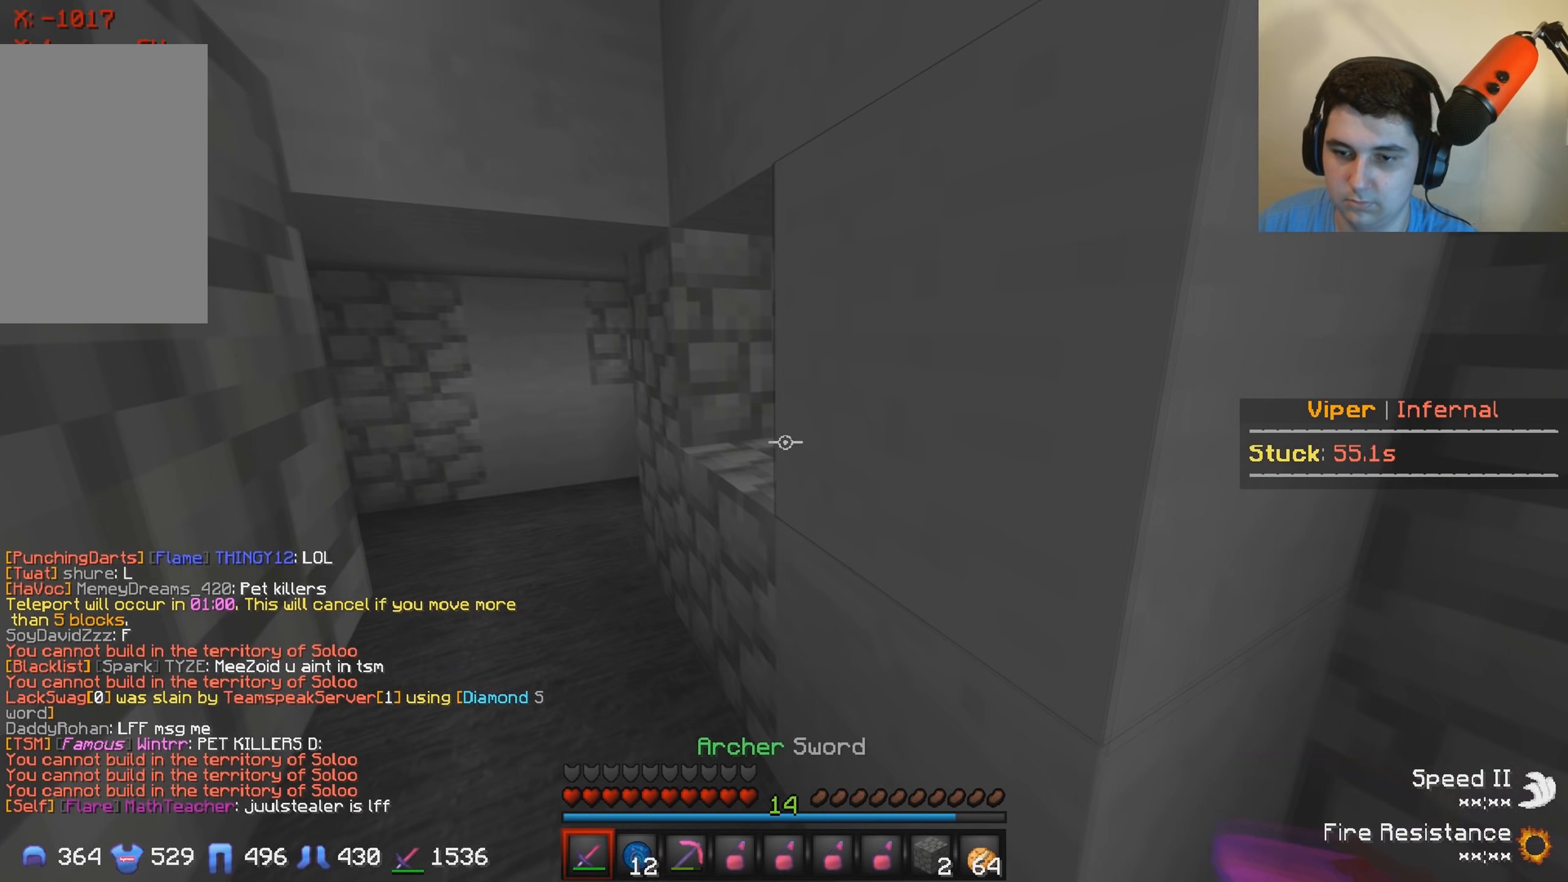
{"keys": [], "events": [[117, "w", "up"], [217, "s", "down"], [400, "s", "up"]]}
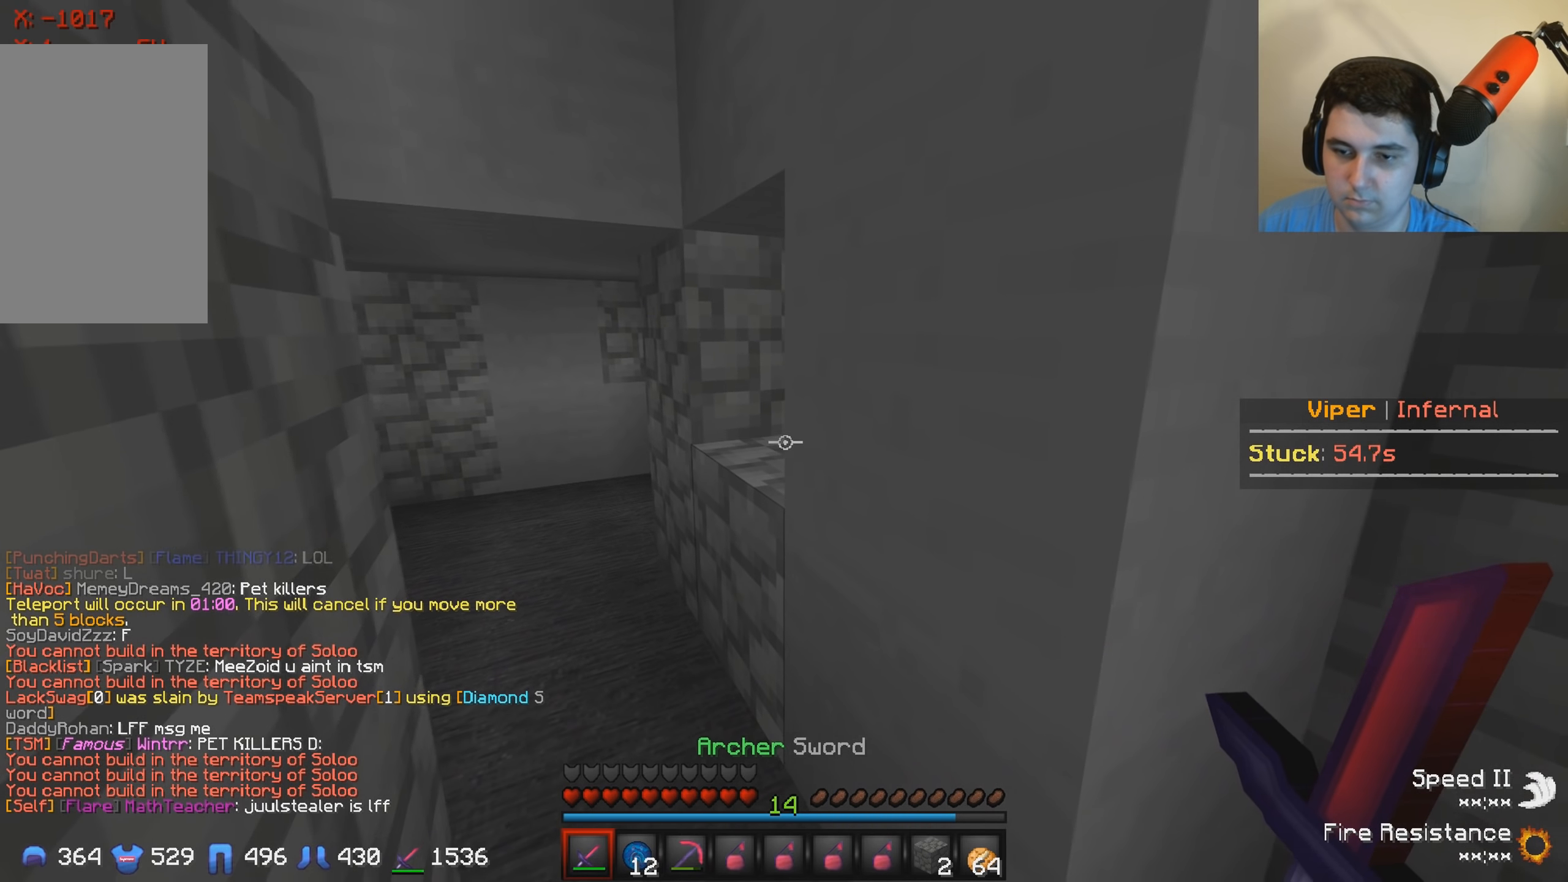
{"keys": [], "events": []}
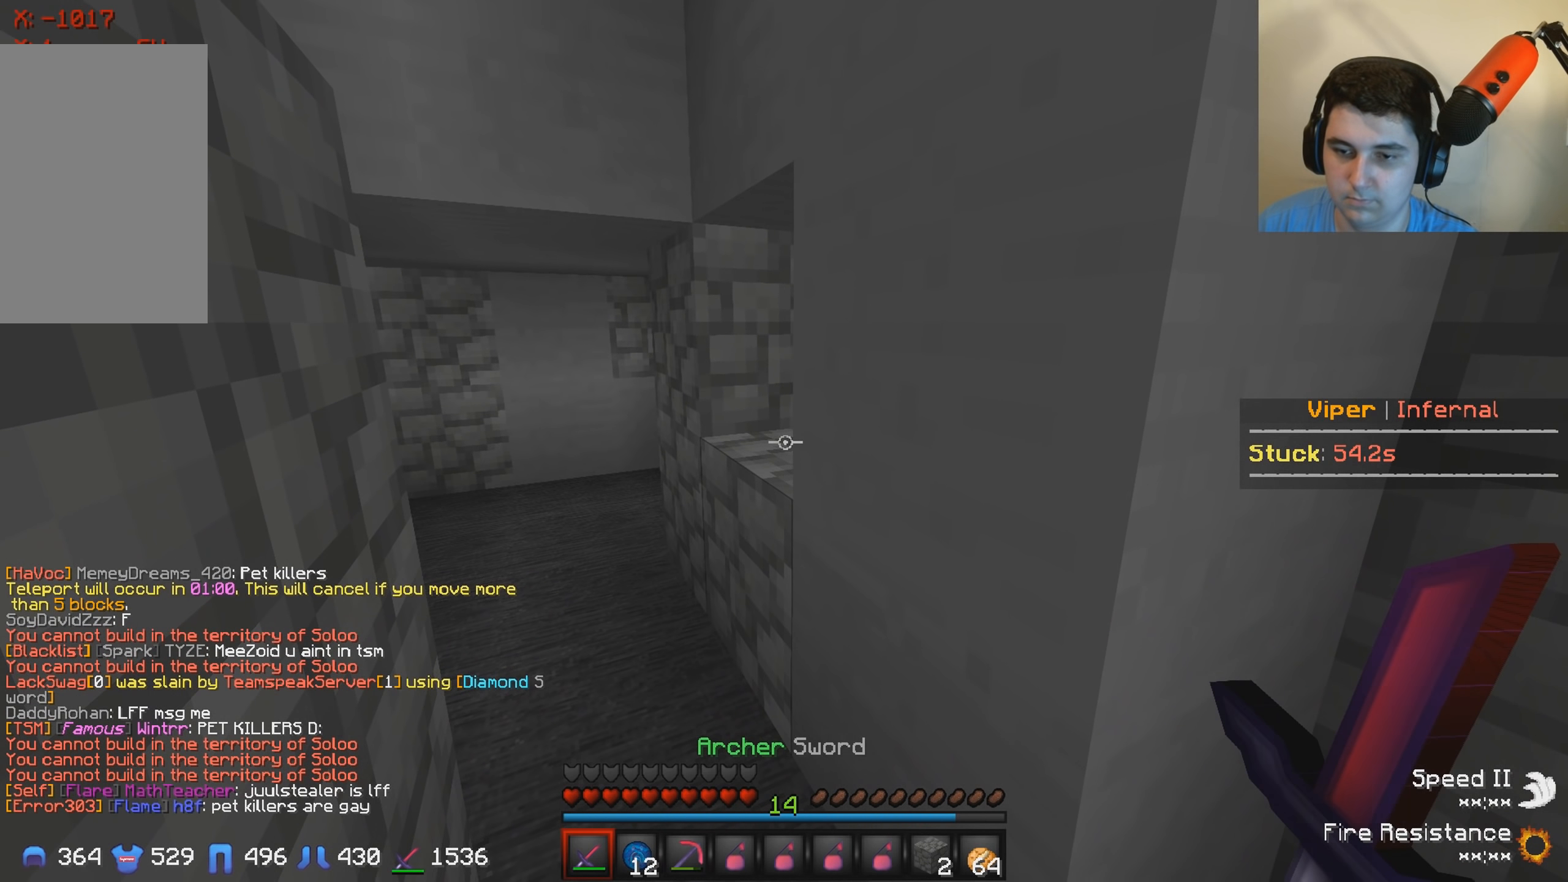
{"keys": [], "events": []}
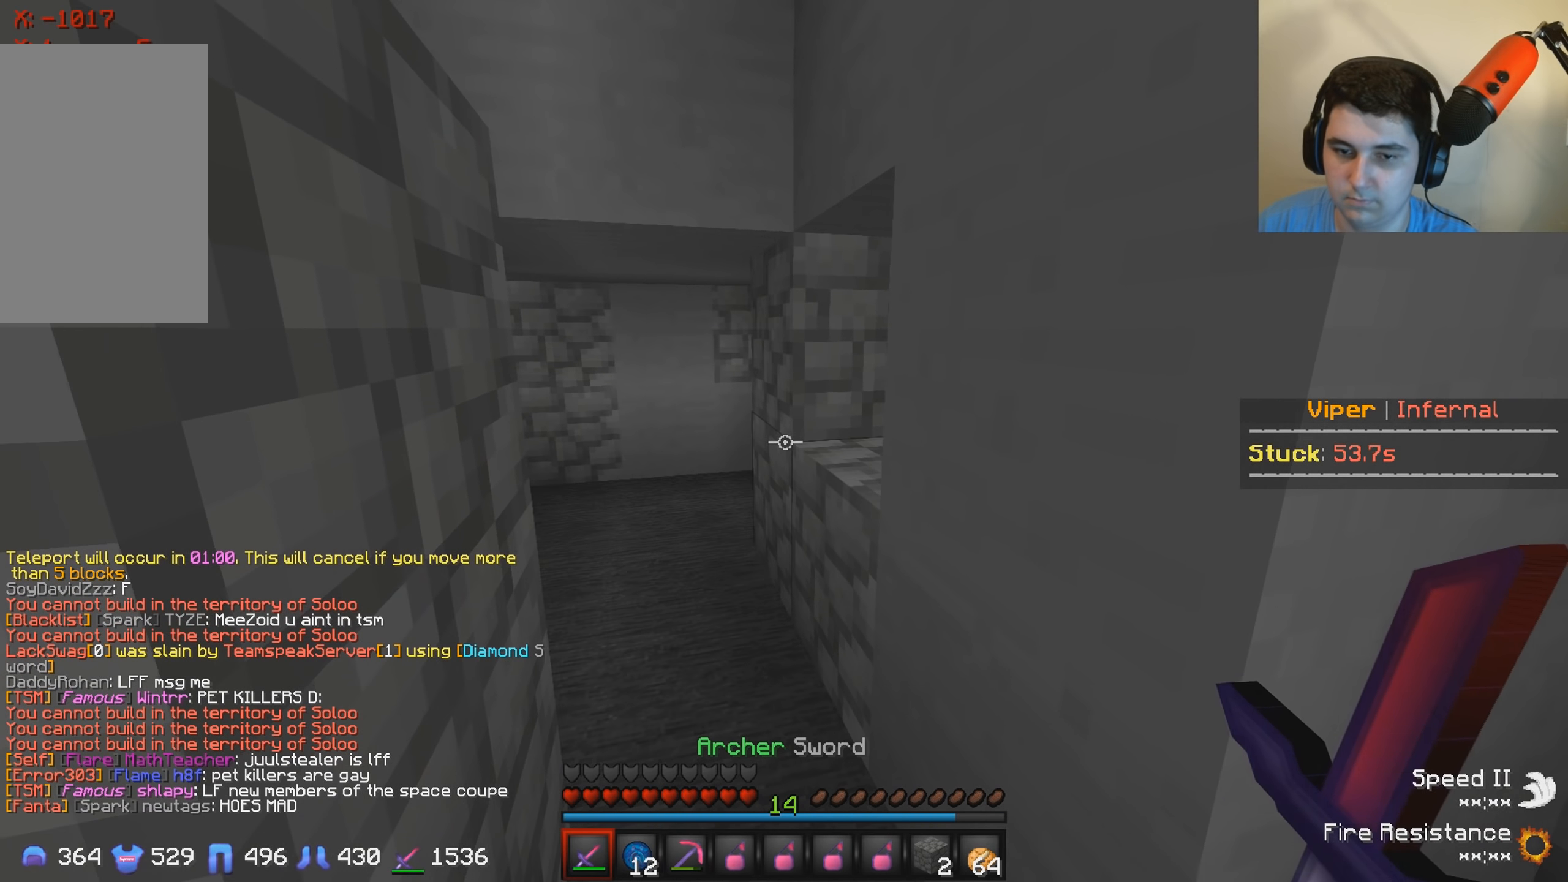
{"keys": ["d"], "events": [[383, "d", "down"]]}
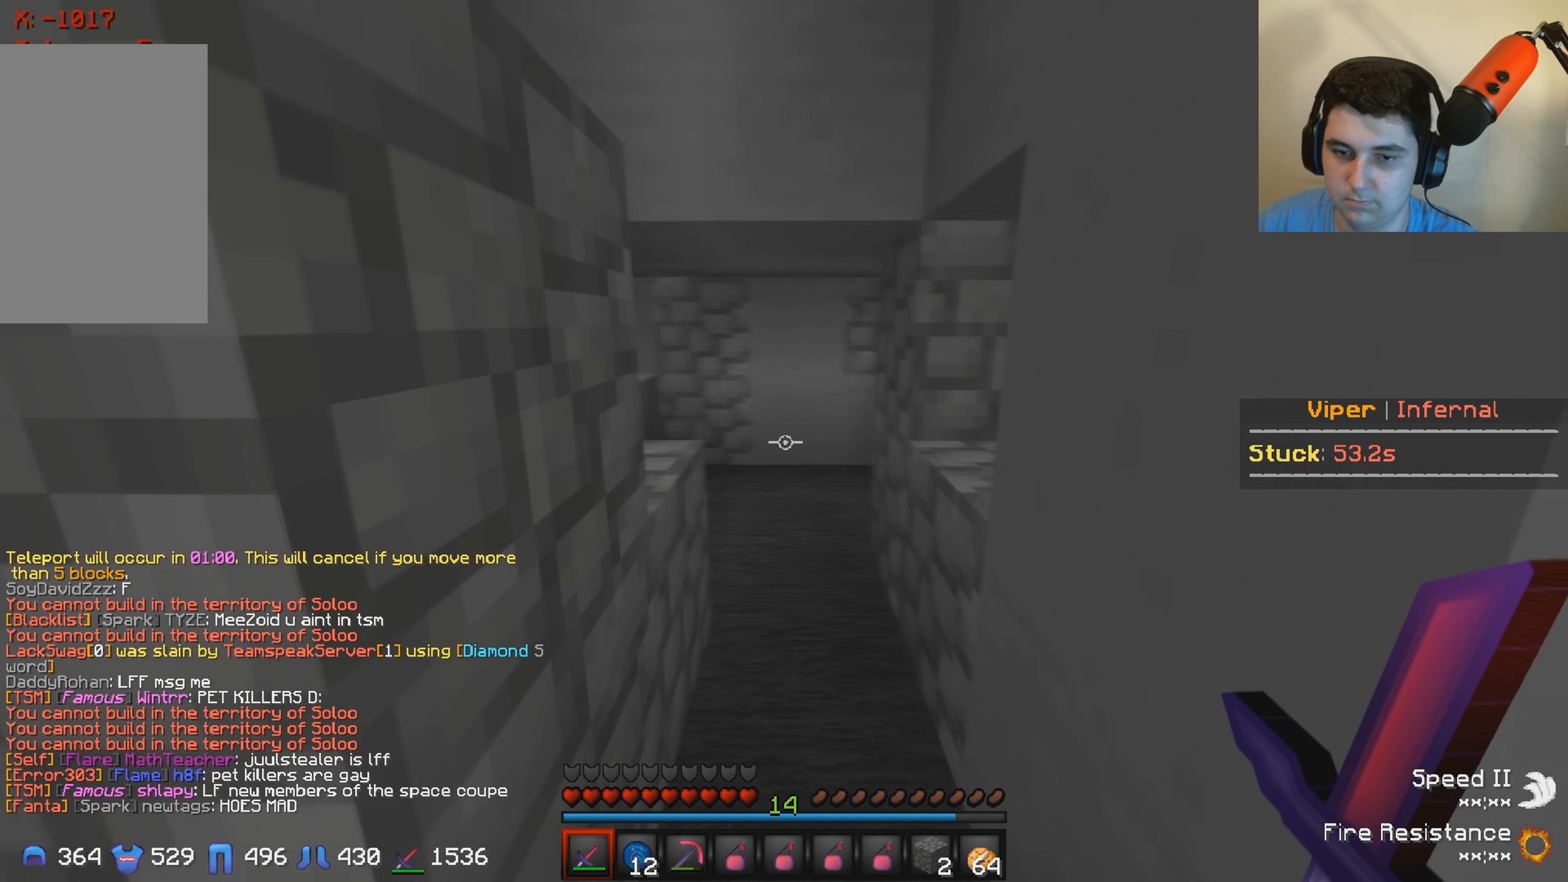
{"keys": [], "events": [[67, "d", "up"]]}
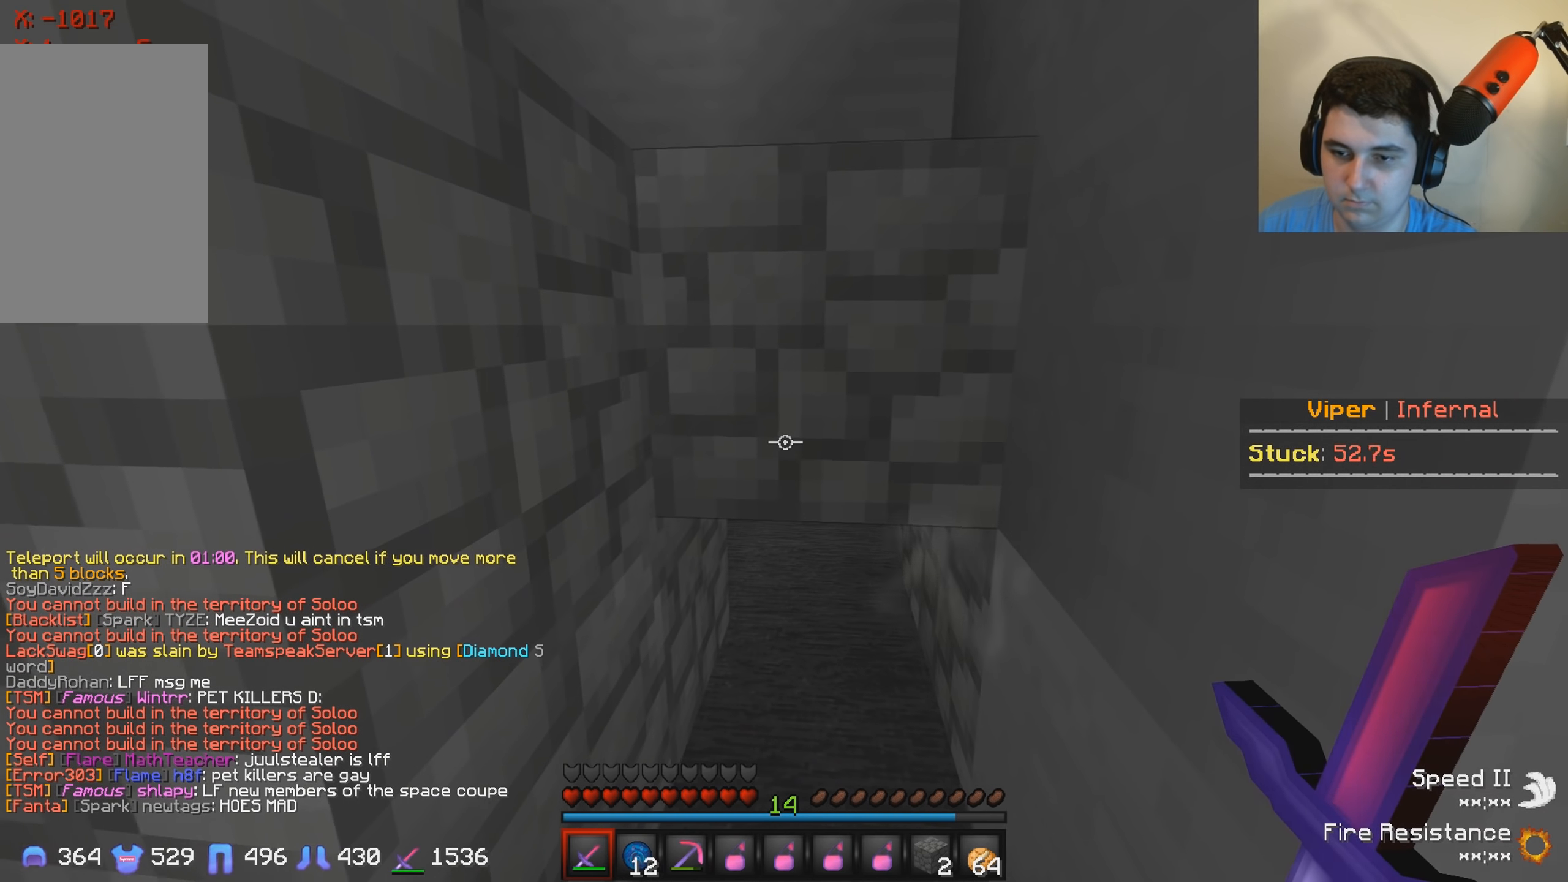
{"keys": [], "events": []}
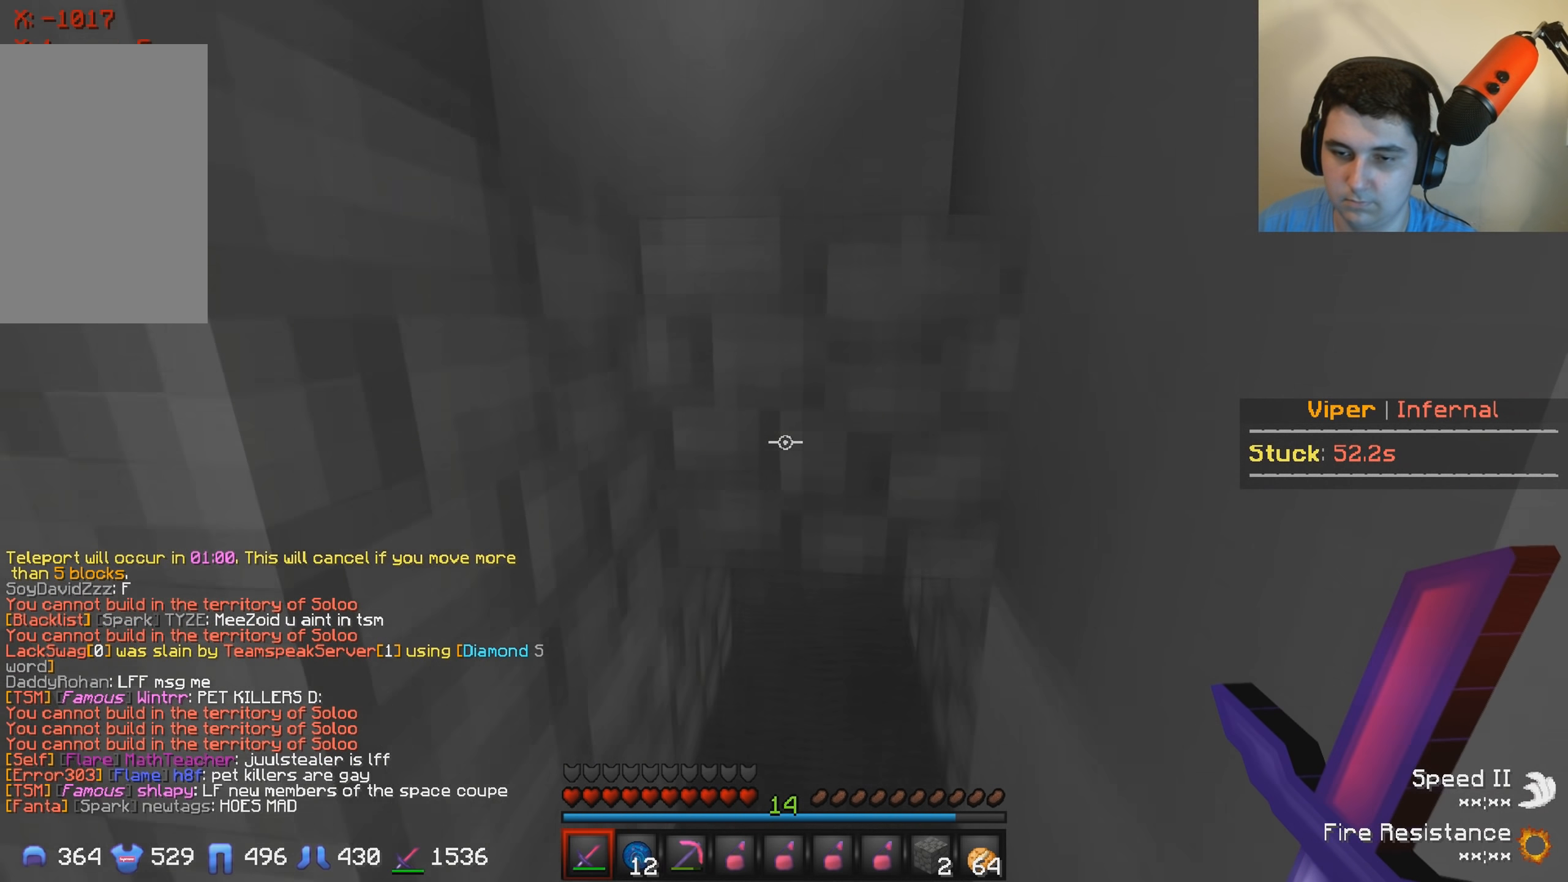
{"keys": ["d"], "events": [[367, "d", "down"]]}
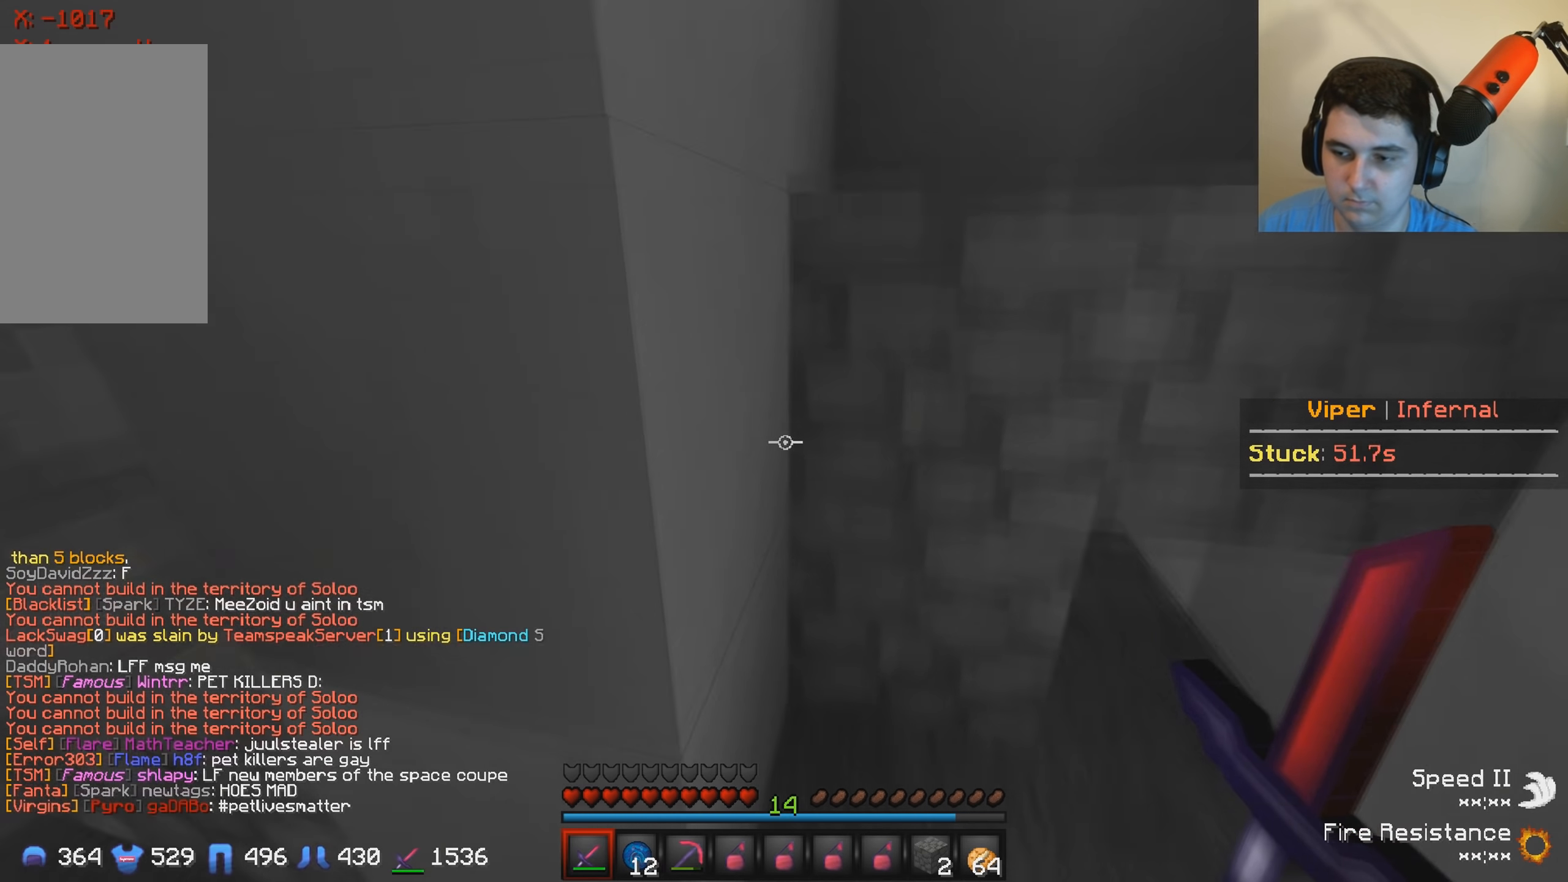
{"keys": ["d"], "events": []}
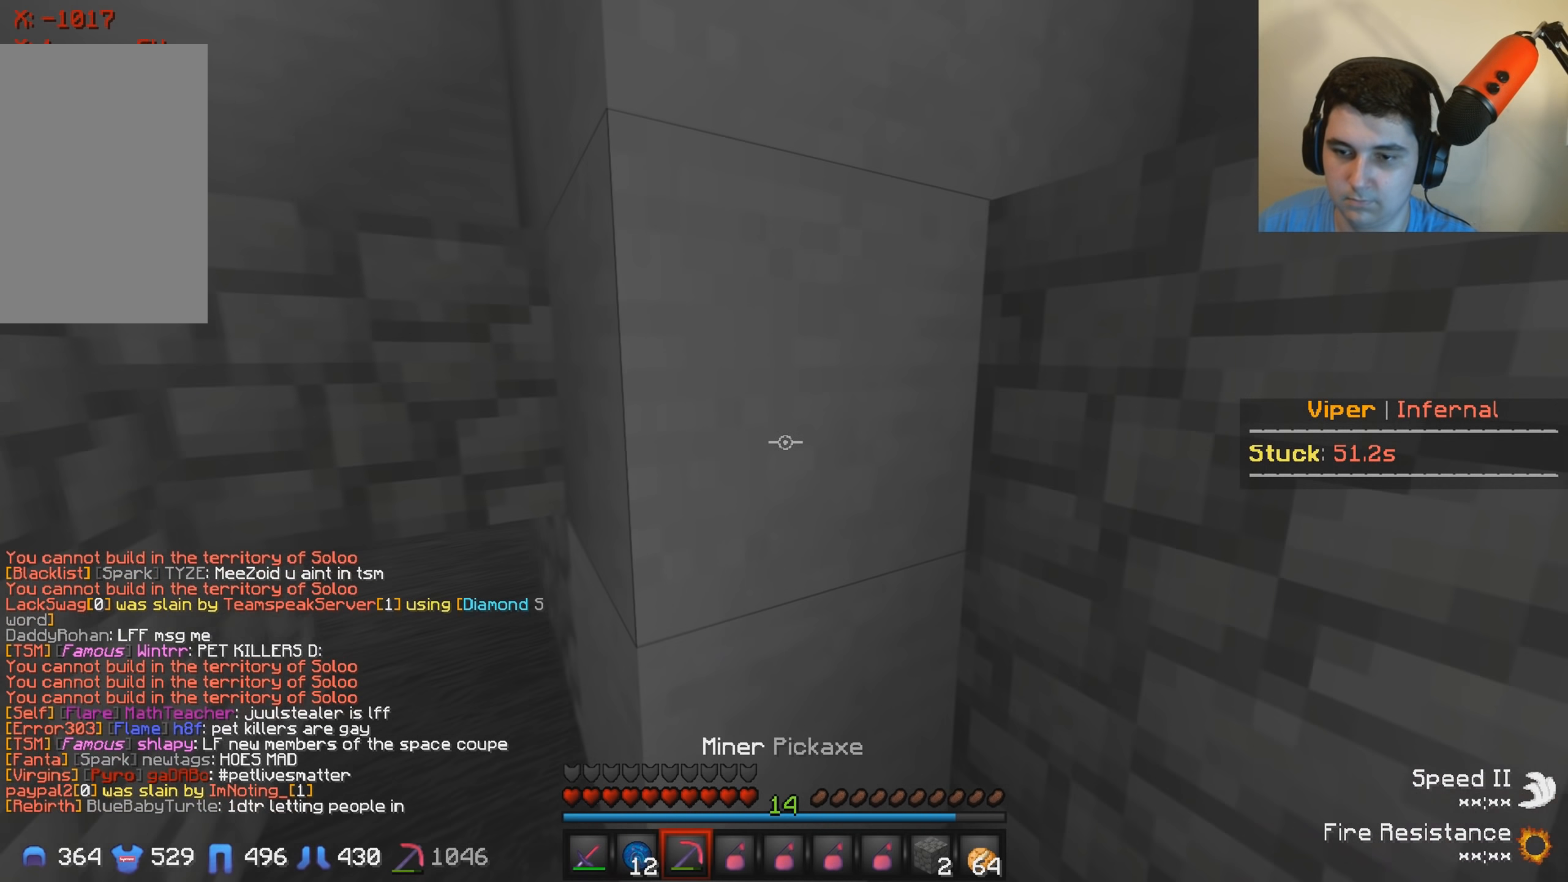
{"keys": [], "events": [[17, "d", "up"], [150, "s", "down"], [383, "s", "up"]]}
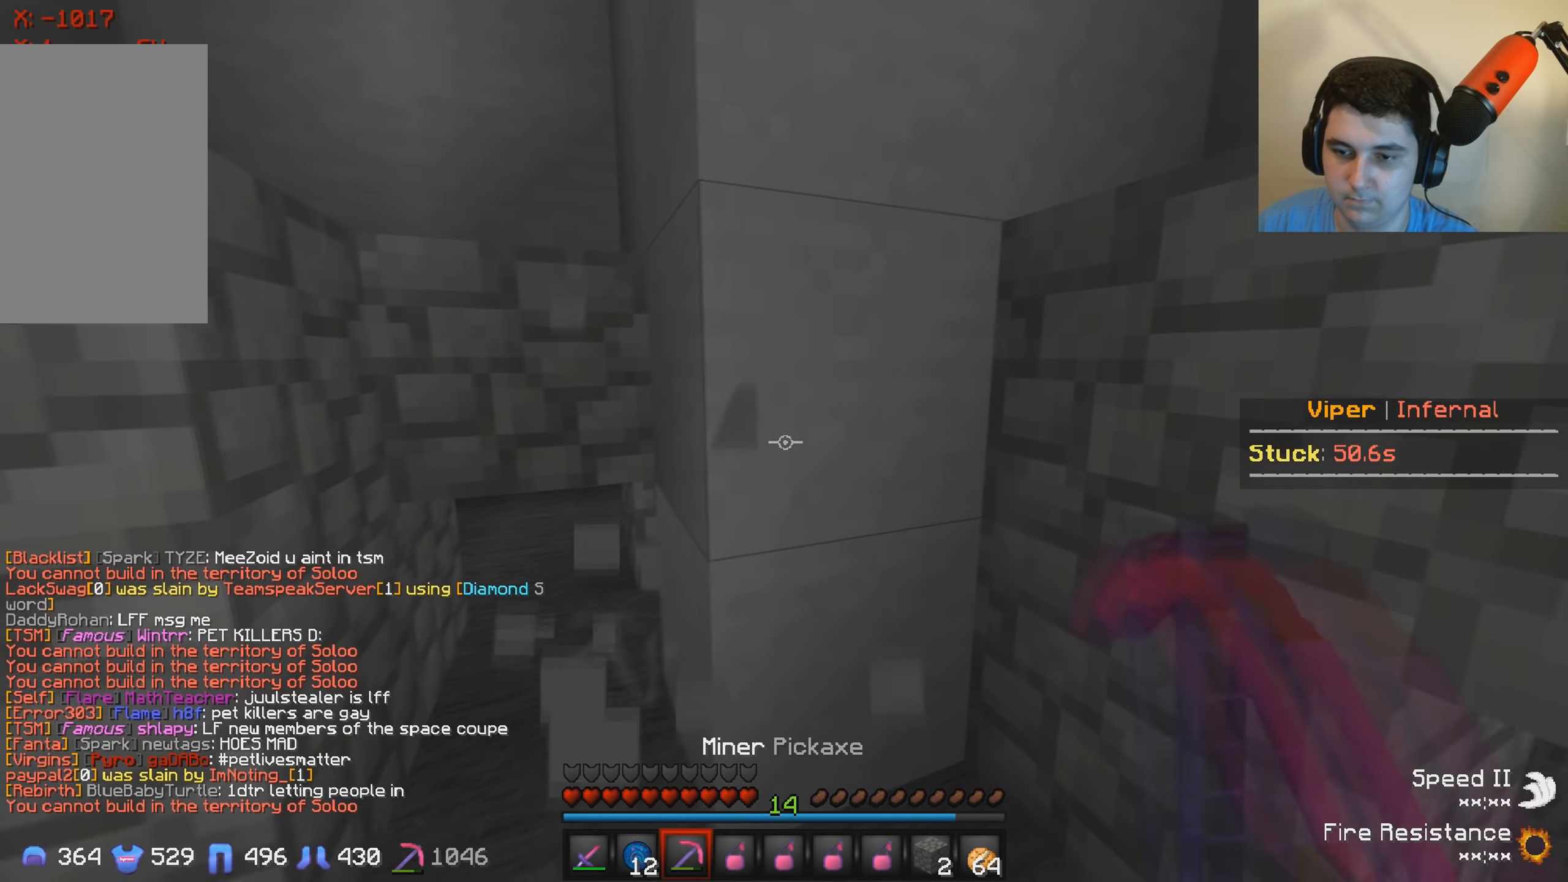
{"keys": ["w"], "events": [[83, "a", "down"], [133, "w", "down"], [250, "a", "up"]]}
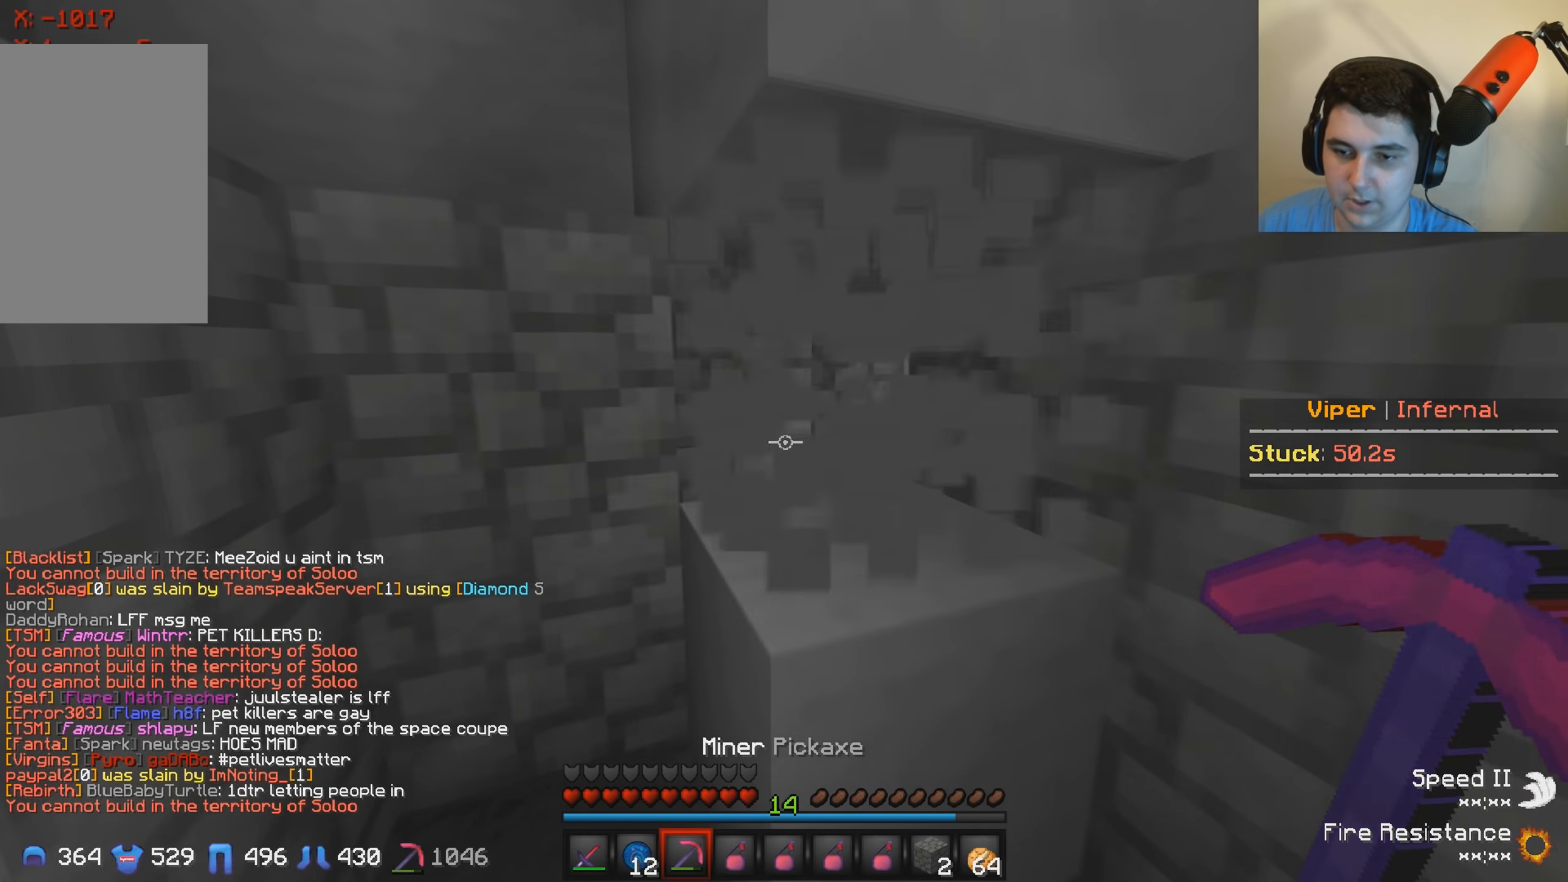
{"keys": [], "events": [[33, "a", "down"], [333, "w", "up"], [416, "a", "up"]]}
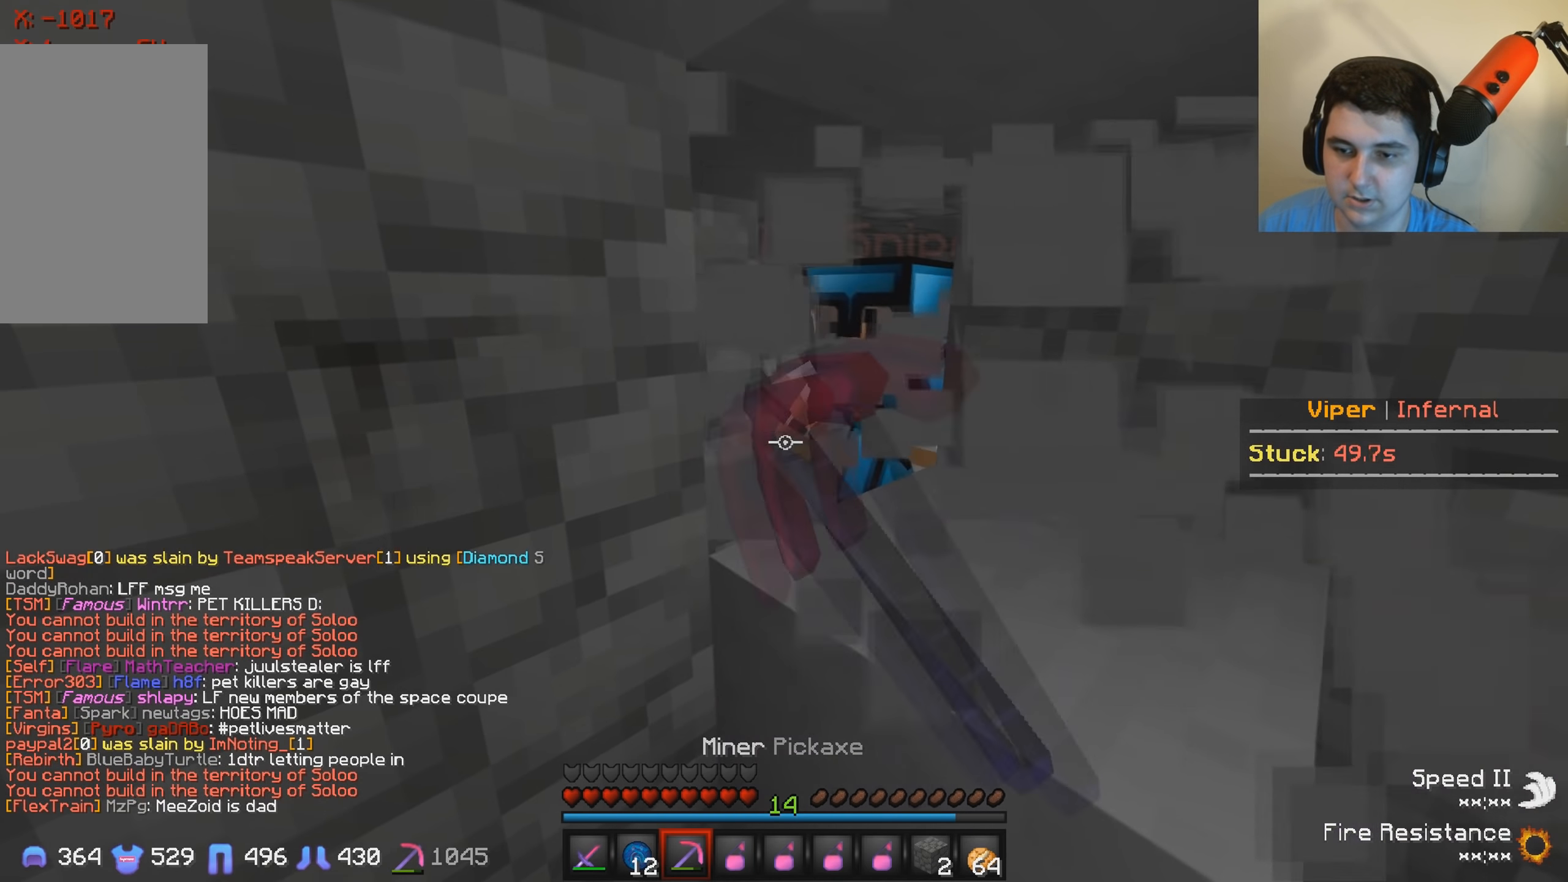
{"keys": ["w"], "events": [[83, "a", "down"], [366, "w", "down"], [450, "a", "up"]]}
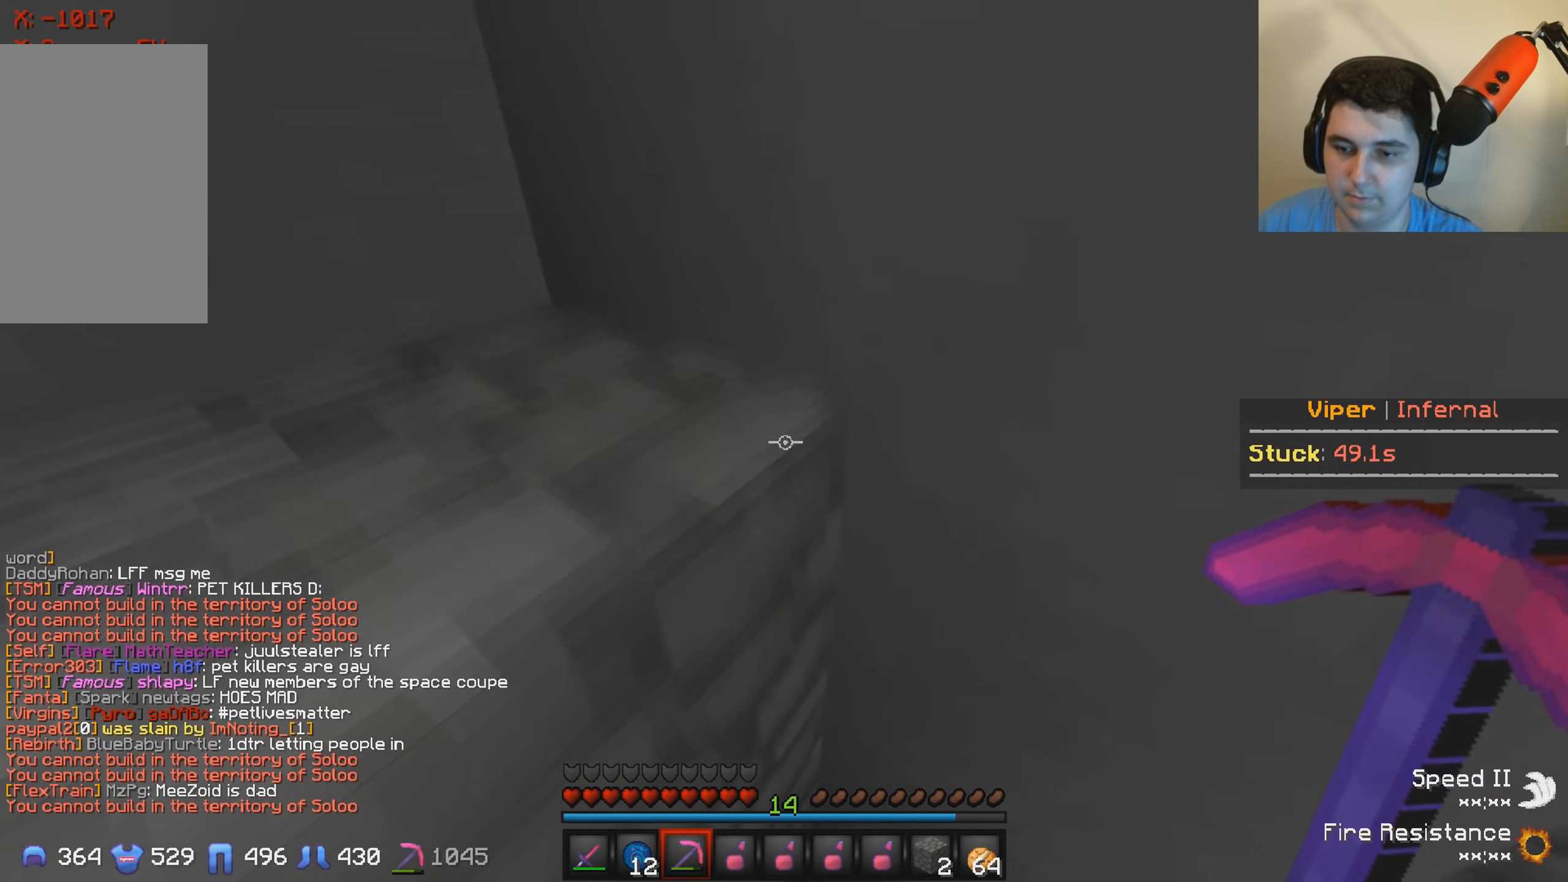
{"keys": ["a"], "events": [[266, "a", "down"], [316, "w", "up"]]}
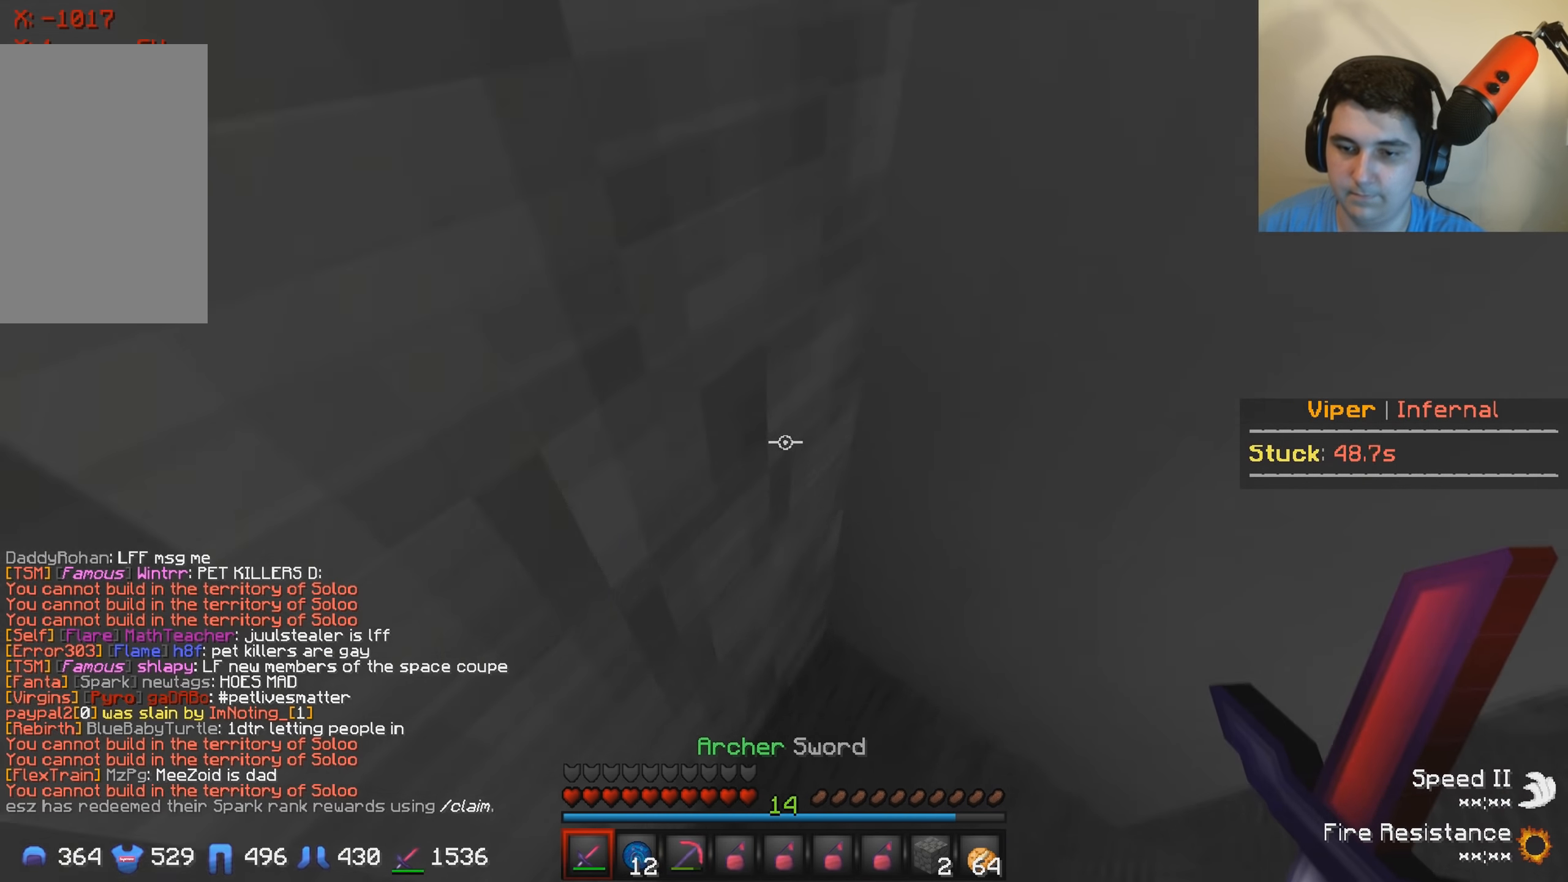
{"keys": ["a"], "events": []}